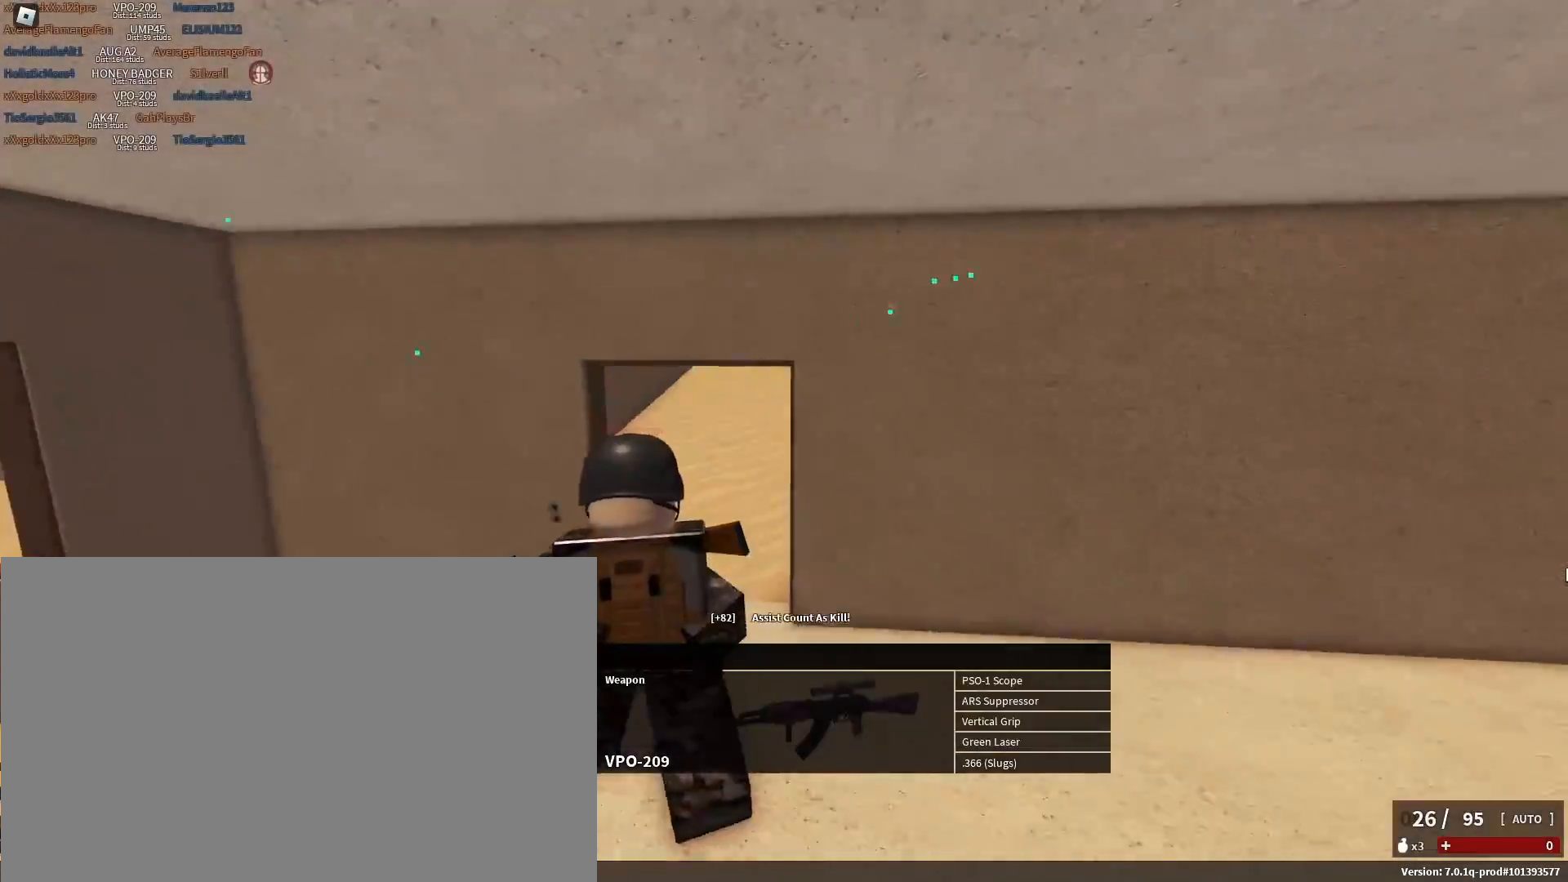
Gameplay with keyboard and mouse; each line is a JSON object with the keys and mouse buttons held at the frame after it. "events" lists presses ("down") and releases ("up") of "1", "2", "3", "4", "5", "a", "alt", "b", "c", "ctrl", "d", "e", "f", "g", "q", "r", "s", "shift", "space", "t", "tab", "tilde", "v", "w", "x", "z", "mouse_left", "mouse_wheel", "mouse_right", "mouse_mb4" and "mouse_mb5" between this image and that frame as [ms after this image, input, new state], when the widget could be followed in between. "mouse_left", "mouse_wheel", "mouse_right", "mouse_mb4", "mouse_mb5" = the "left", "wheel", "right", "mb4", "mb5" buttons of the "mouse" list. No other keys are recorded. "wheel" means that the mouse wheel is clicked or scrolled. Mouse movement is not recorded.
{"keys": [], "mouse": [], "events": [[400, "tab", "down"], [433, "tab", "up"]]}
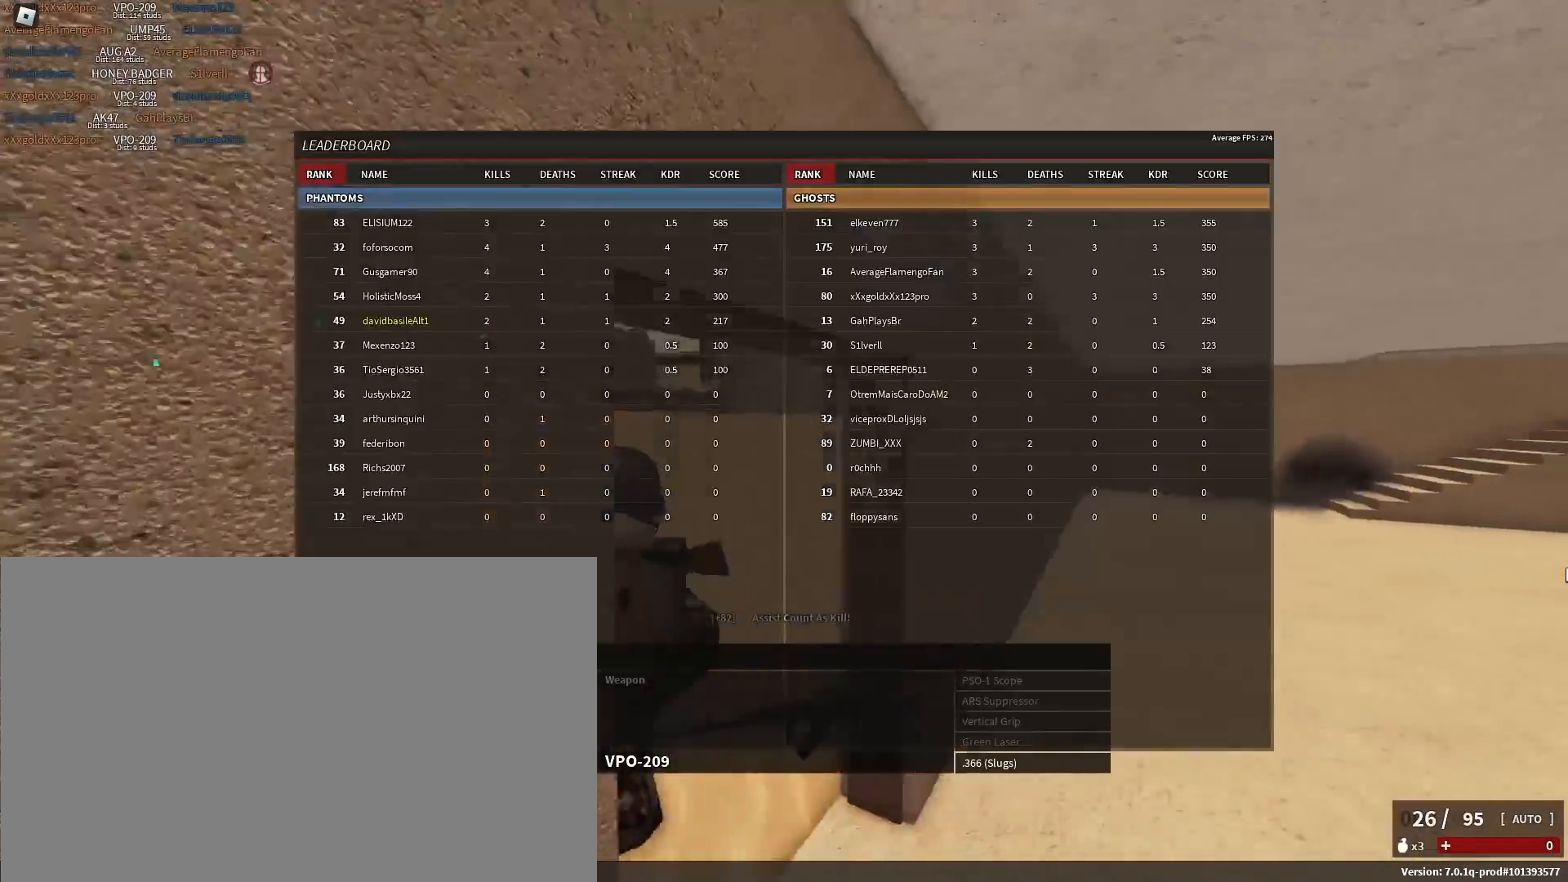
{"keys": [], "mouse": [], "events": [[83, "tab", "down"], [183, "tab", "up"]]}
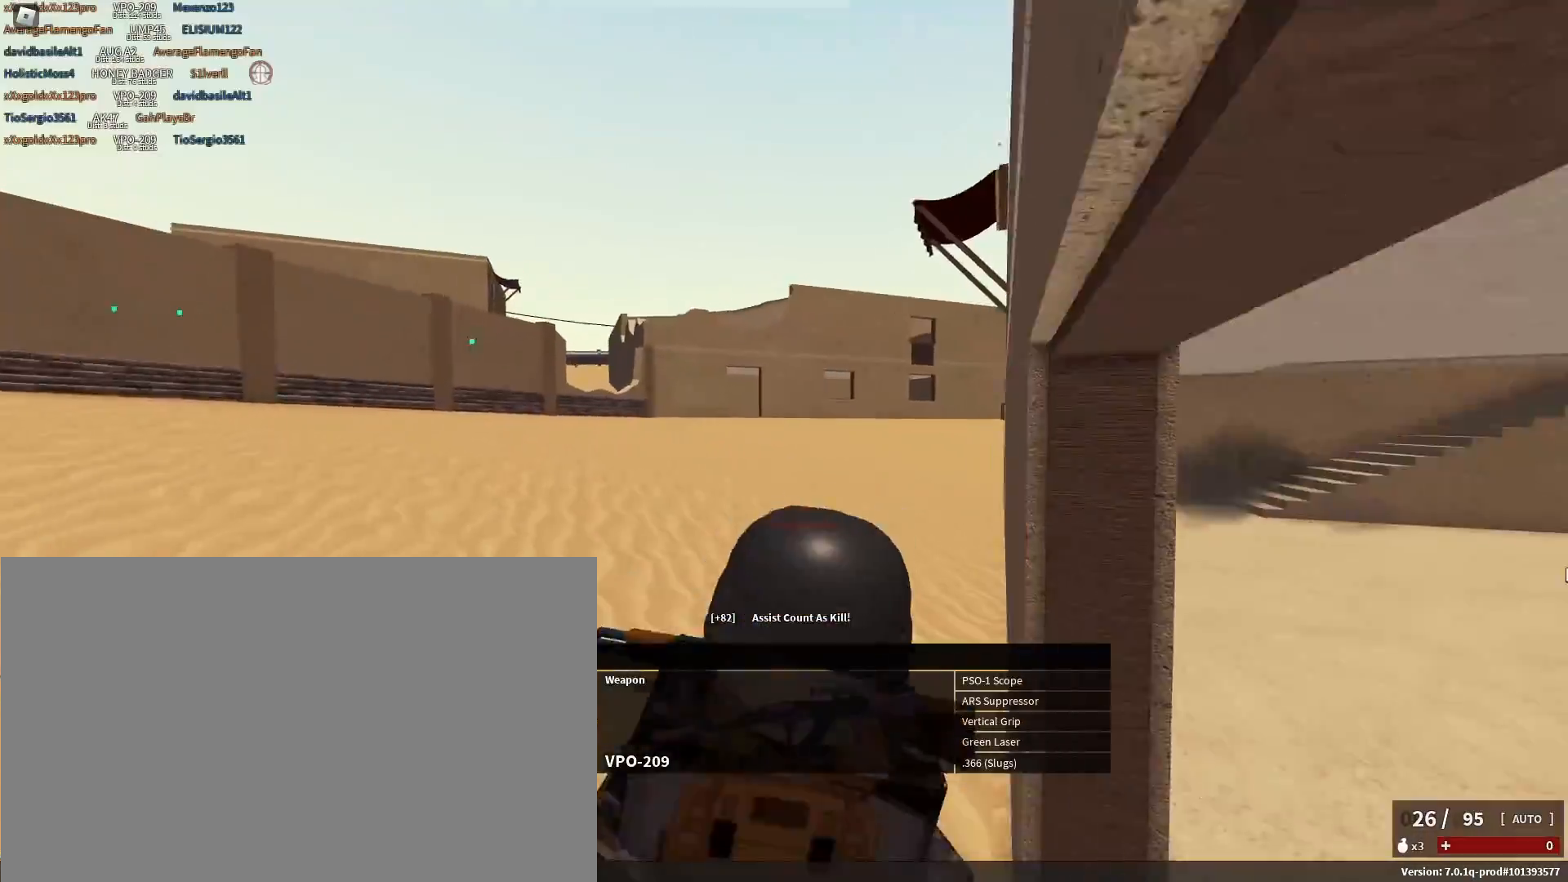
{"keys": [], "mouse": [], "events": []}
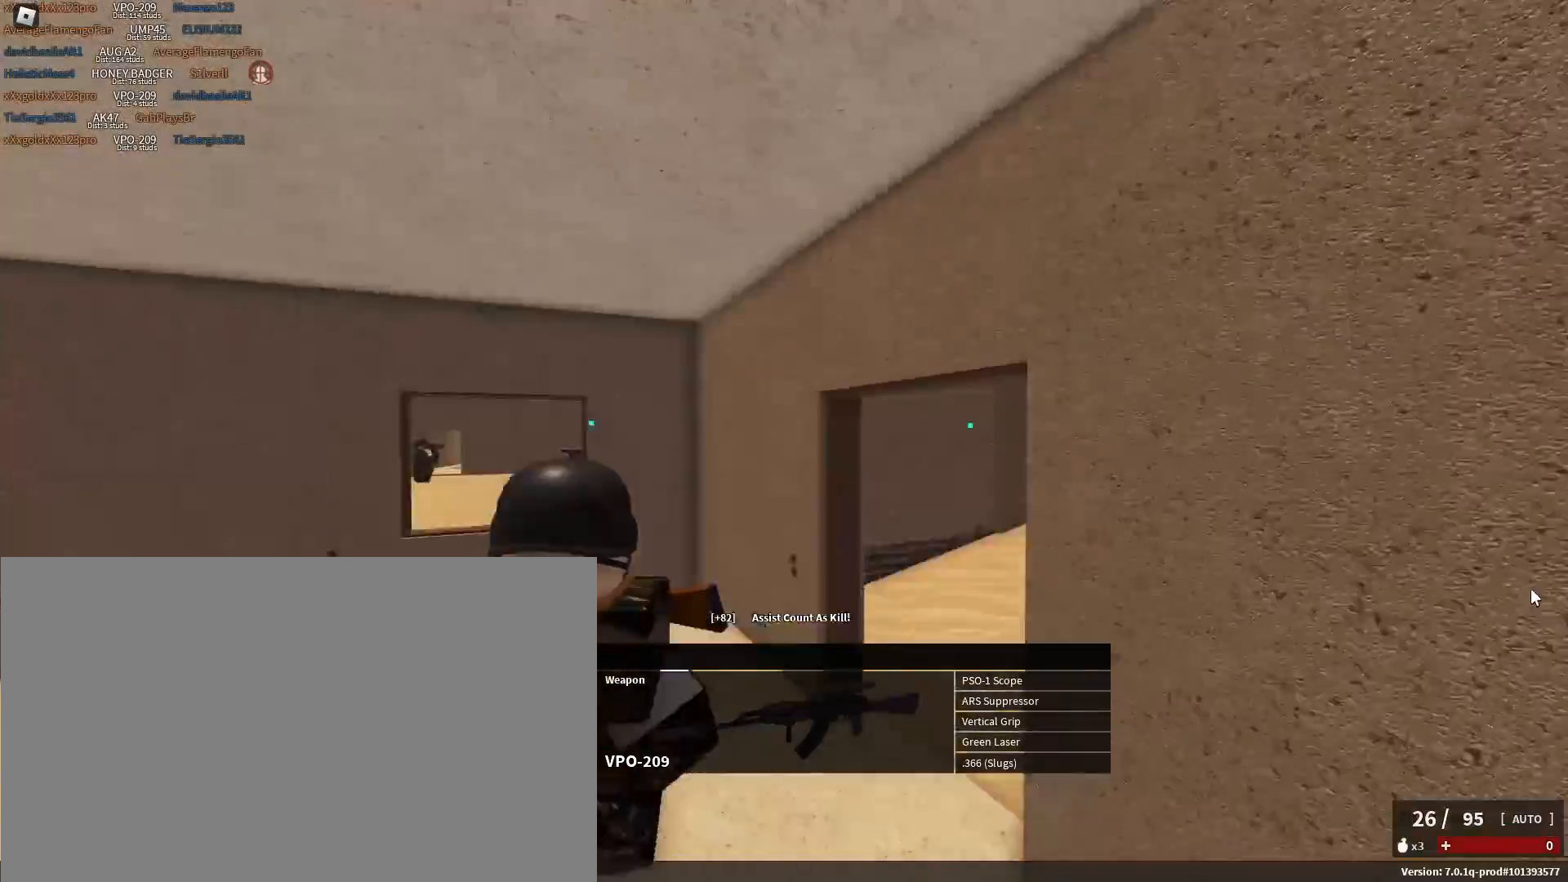
{"keys": [], "mouse": [], "events": []}
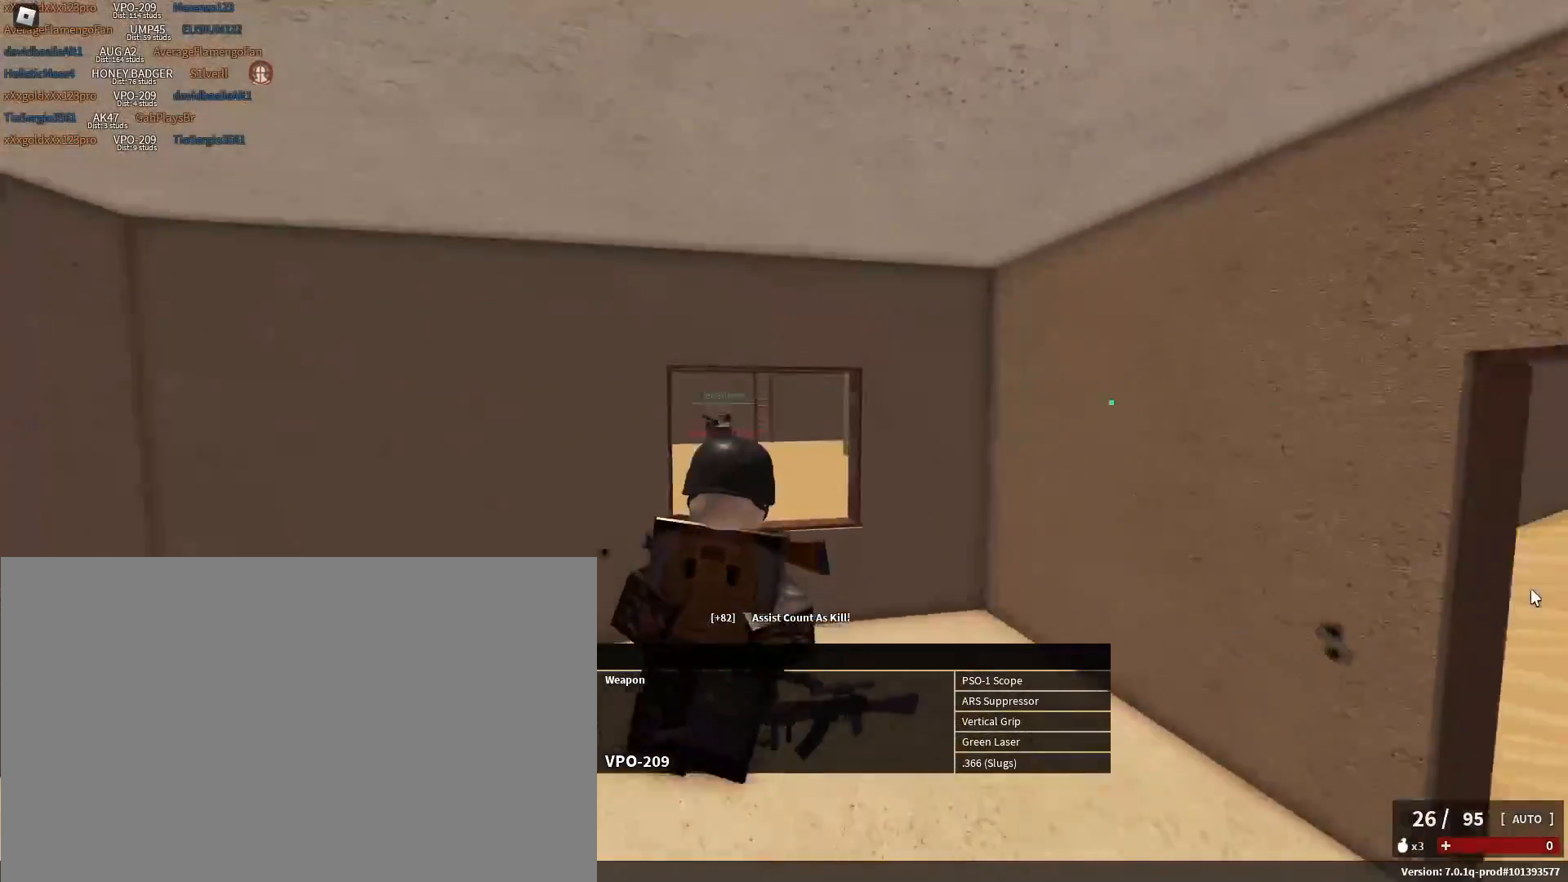
{"keys": [], "mouse": [], "events": []}
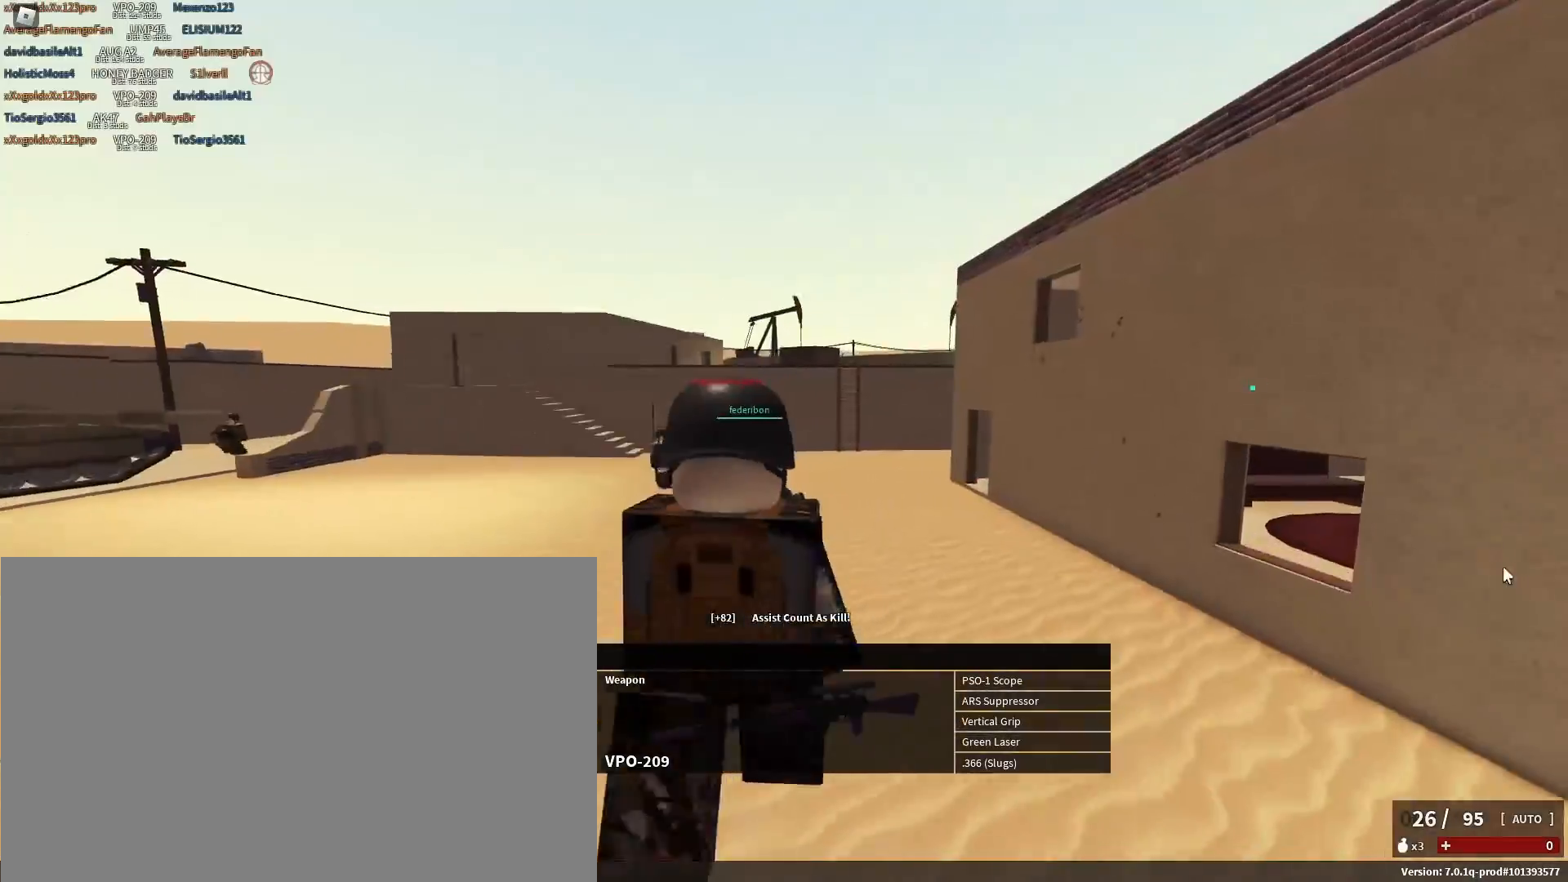
{"keys": [], "mouse": [], "events": [[100, "tab", "down"], [200, "tab", "up"]]}
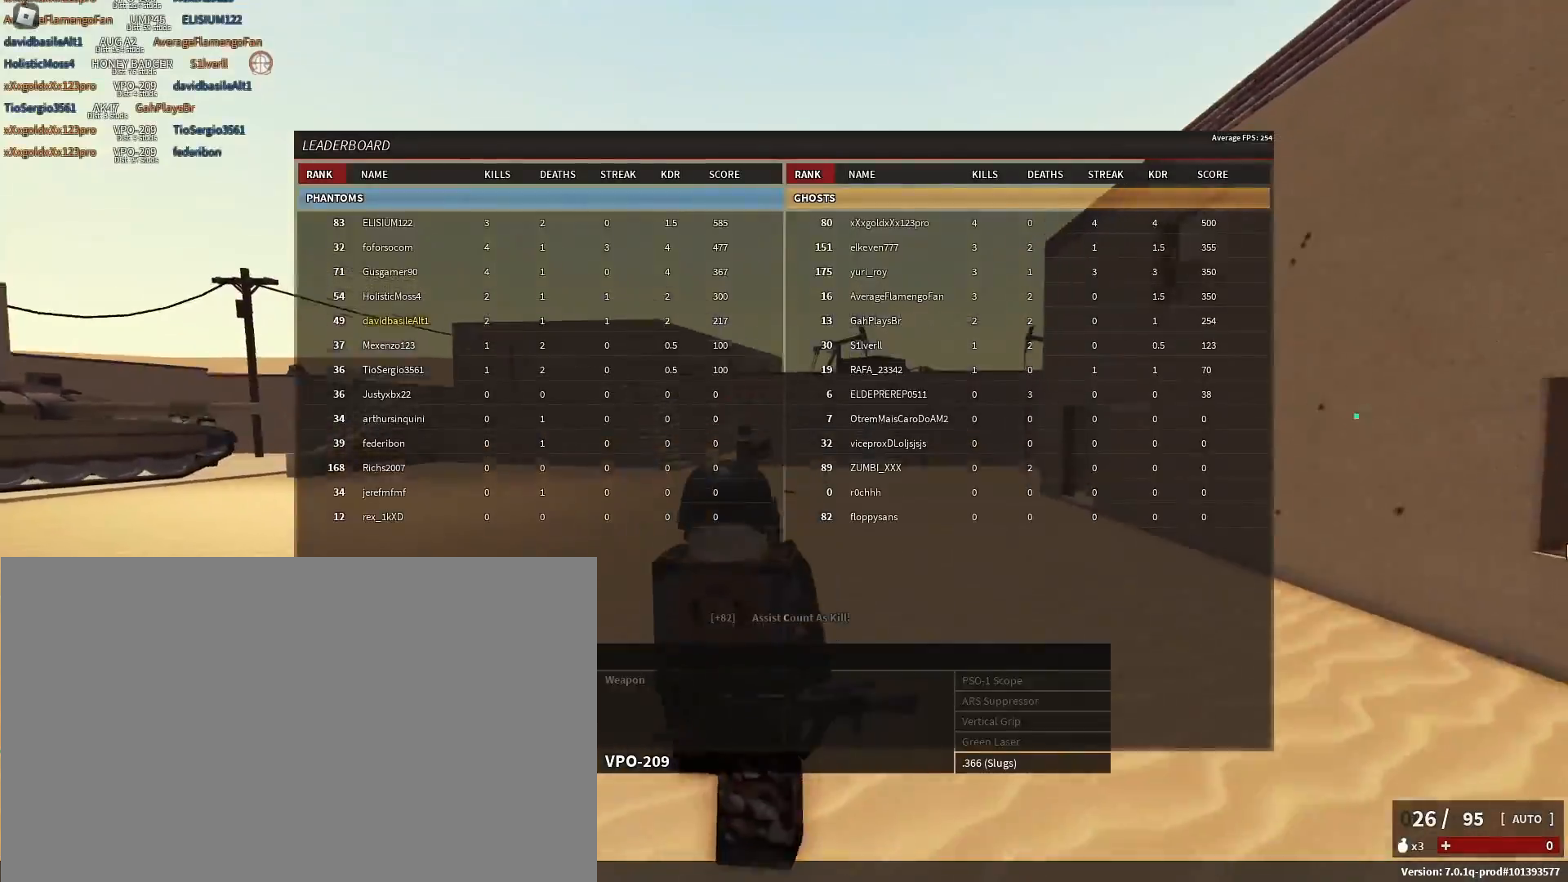
{"keys": [], "mouse": [], "events": []}
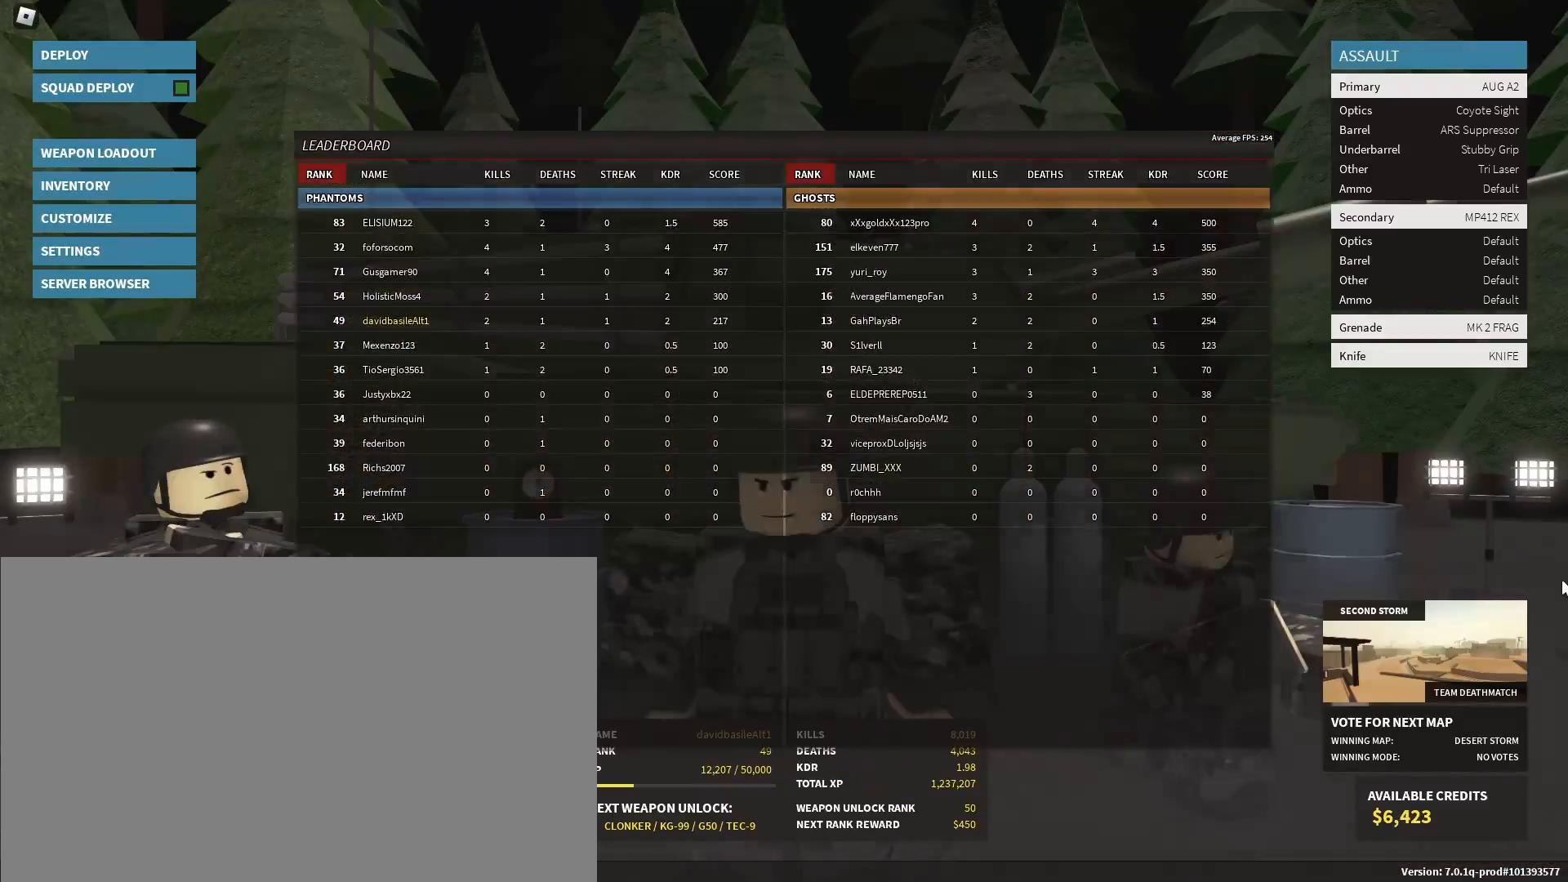
{"keys": [], "mouse": [], "events": [[83, "tab", "down"], [167, "tab", "up"], [317, "space", "down"], [450, "space", "up"]]}
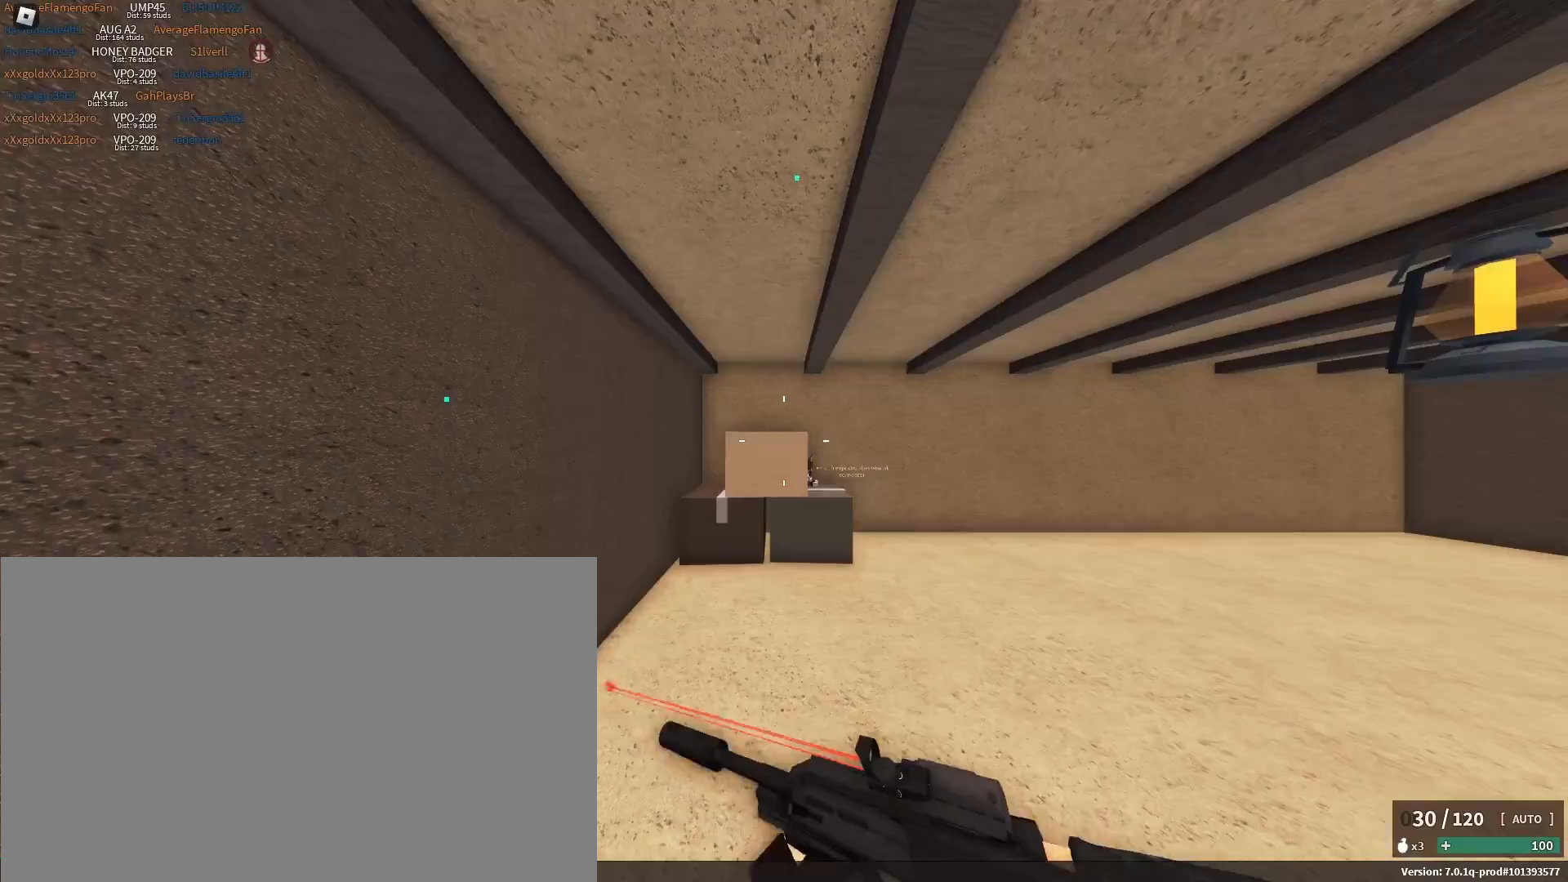
{"keys": ["shift", "w"], "mouse": [], "events": [[50, "w", "down"], [200, "shift", "down"], [233, "r", "down"], [333, "r", "up"]]}
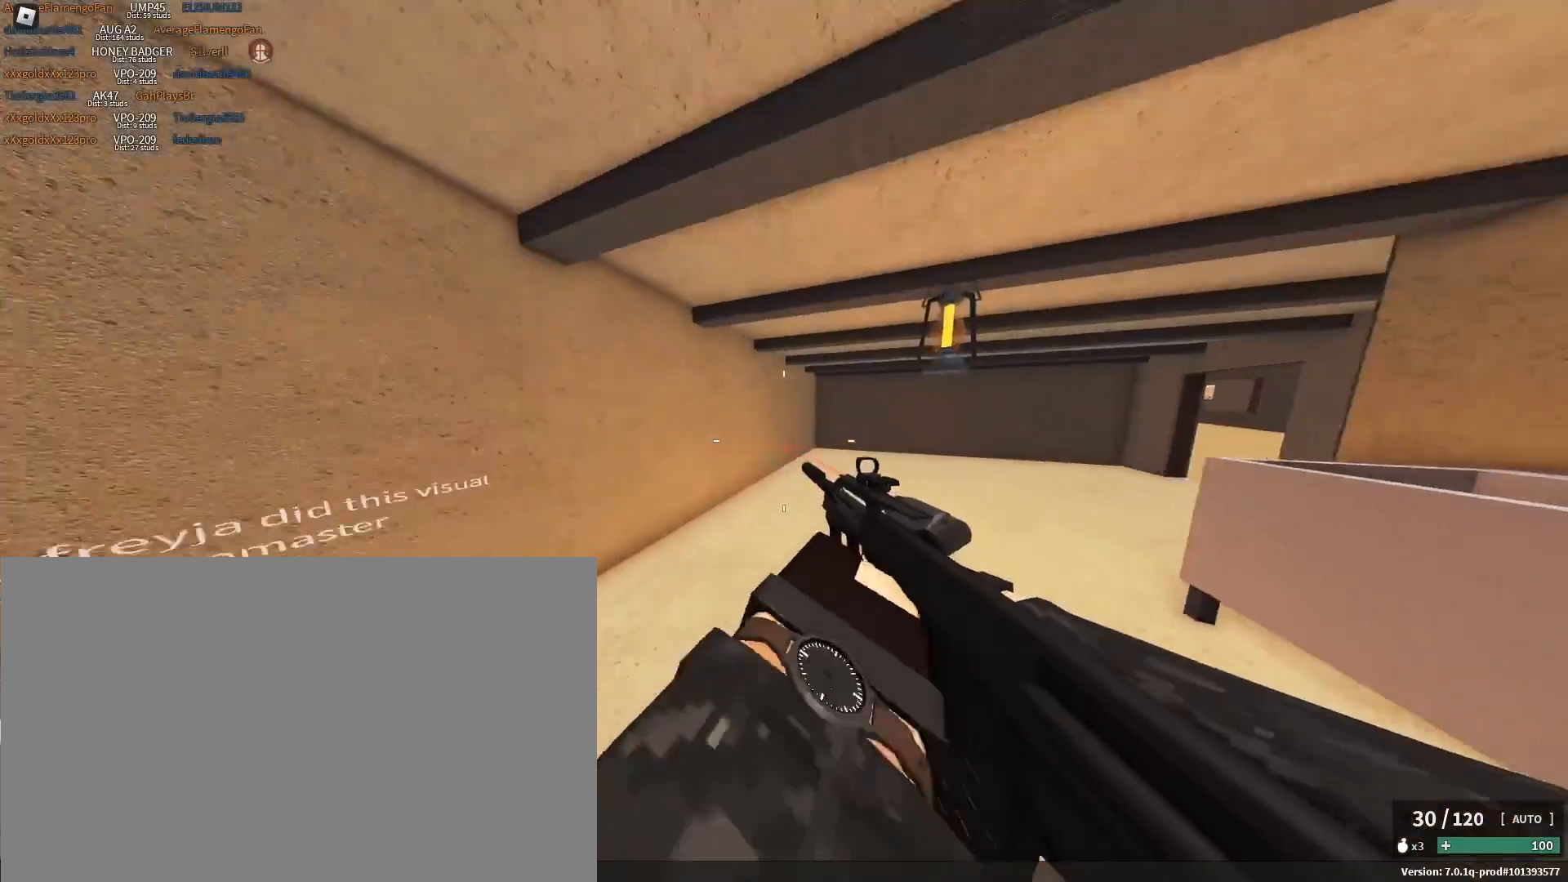
{"keys": ["space", "w"], "mouse": [], "events": [[350, "c", "down"], [400, "shift", "up"], [400, "space", "down"], [500, "c", "up"]]}
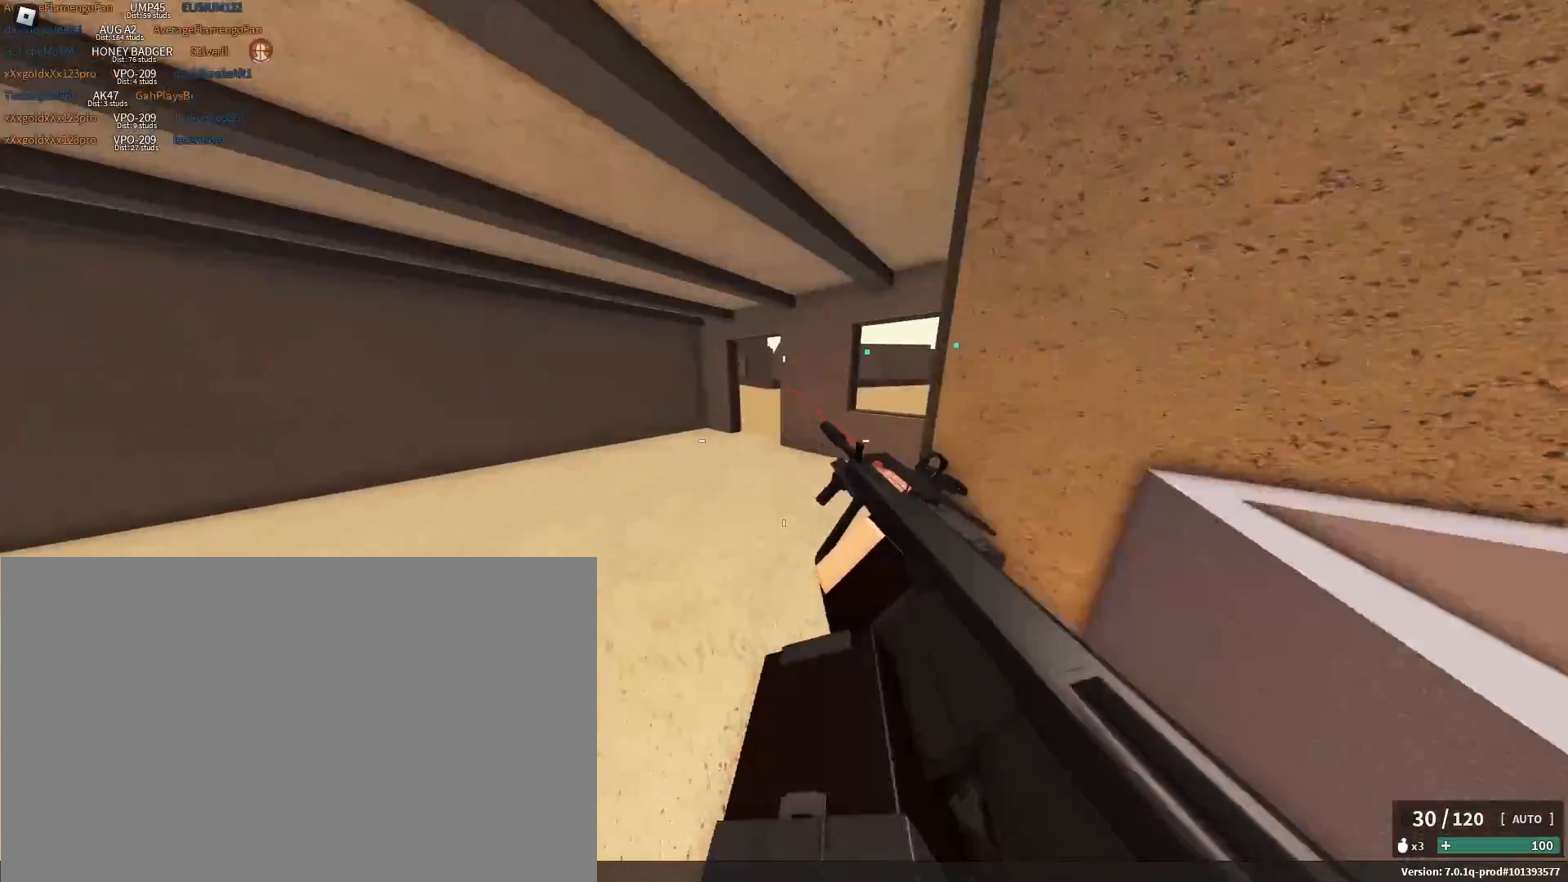
{"keys": ["a", "shift", "w"], "mouse": [], "events": [[33, "space", "up"], [133, "shift", "down"], [233, "a", "down"]]}
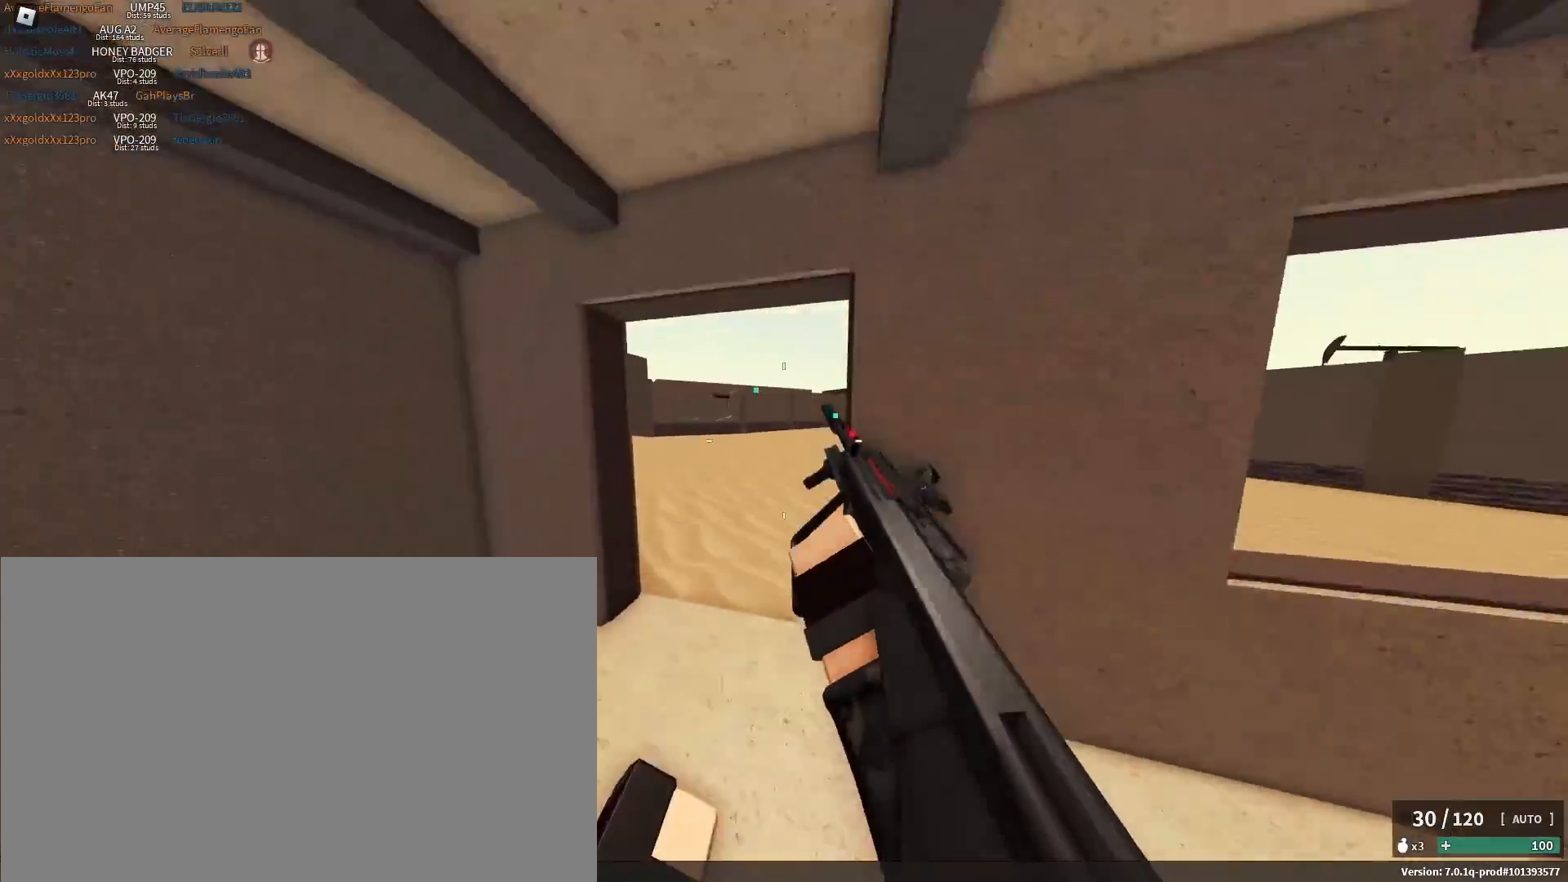
{"keys": ["c", "w"], "mouse": [], "events": [[17, "a", "up"], [467, "c", "down"], [467, "shift", "up"]]}
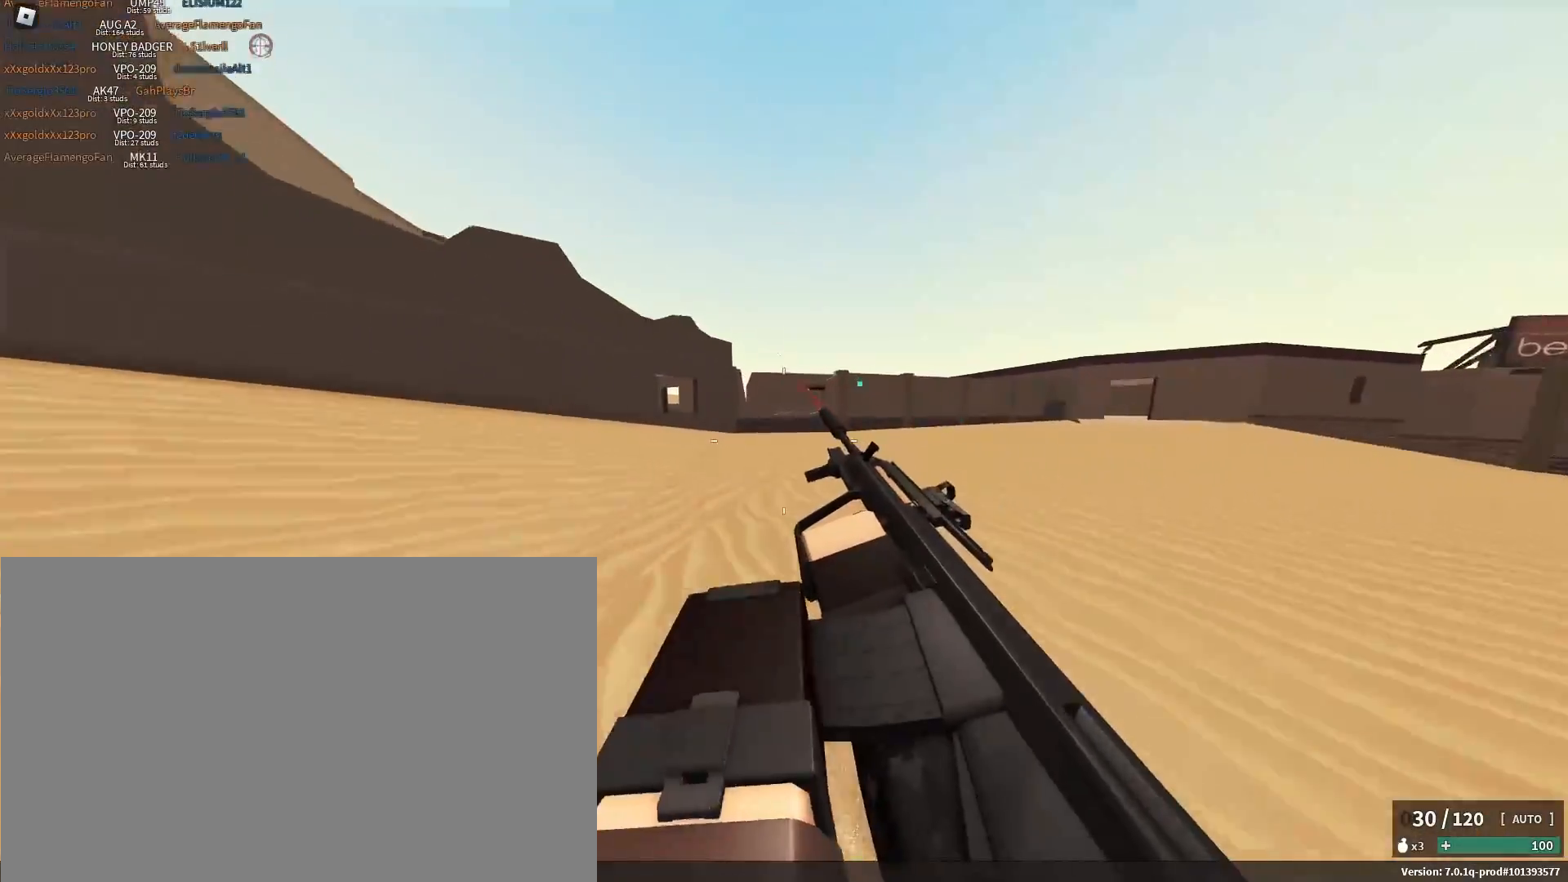
{"keys": ["a", "shift", "w"], "mouse": [], "events": [[33, "space", "down"], [117, "c", "up"], [167, "space", "up"], [350, "shift", "down"], [350, "space", "down"], [433, "a", "down"], [483, "space", "up"]]}
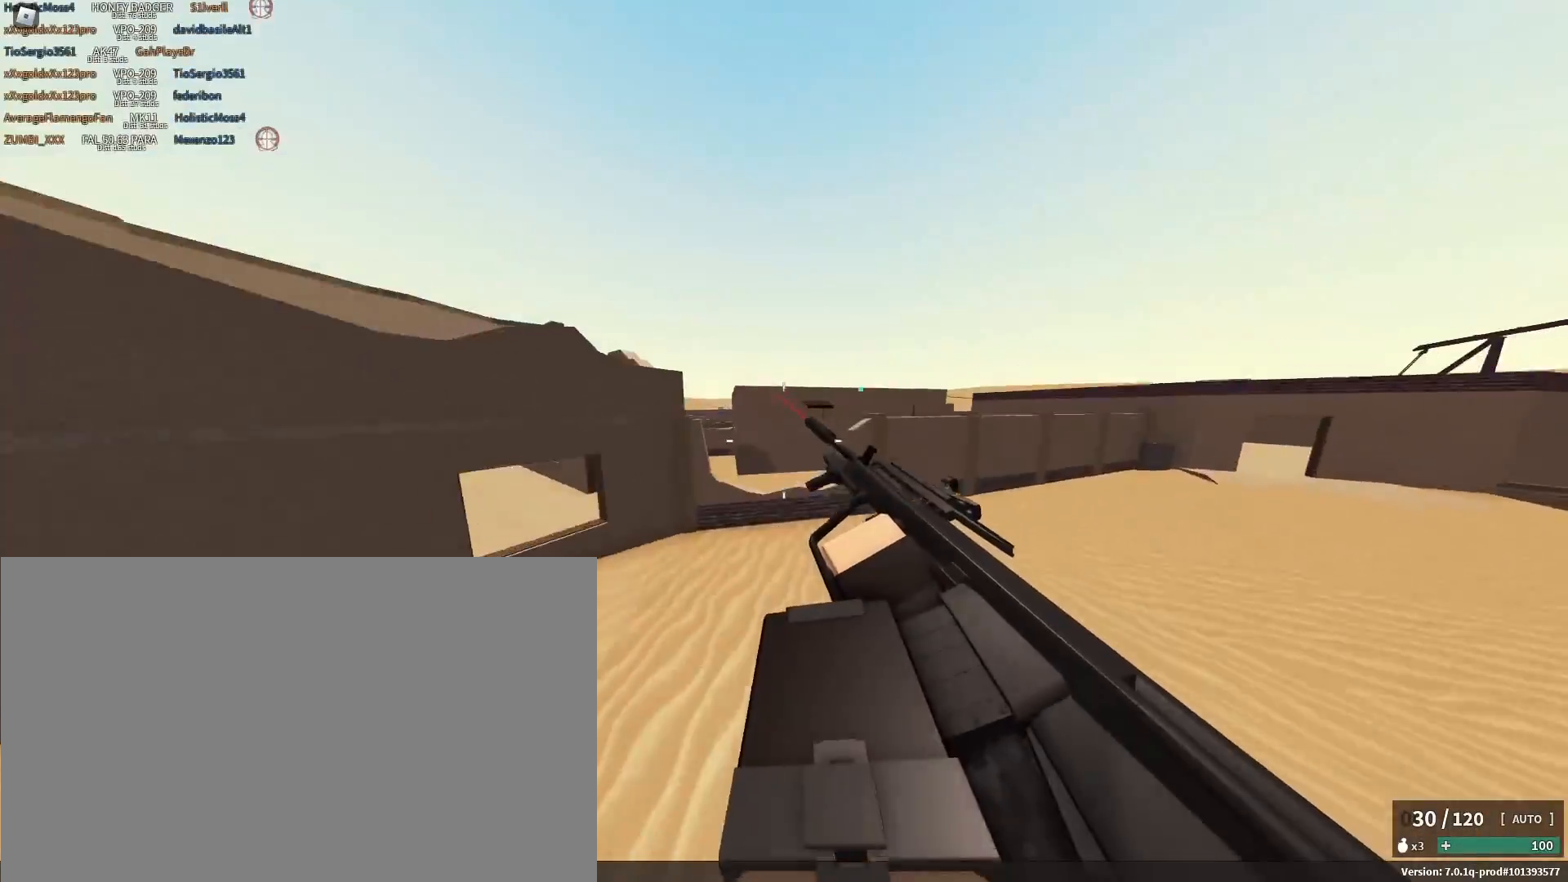
{"keys": ["a", "shift", "w"], "mouse": [], "events": [[83, "a", "up"], [500, "a", "down"]]}
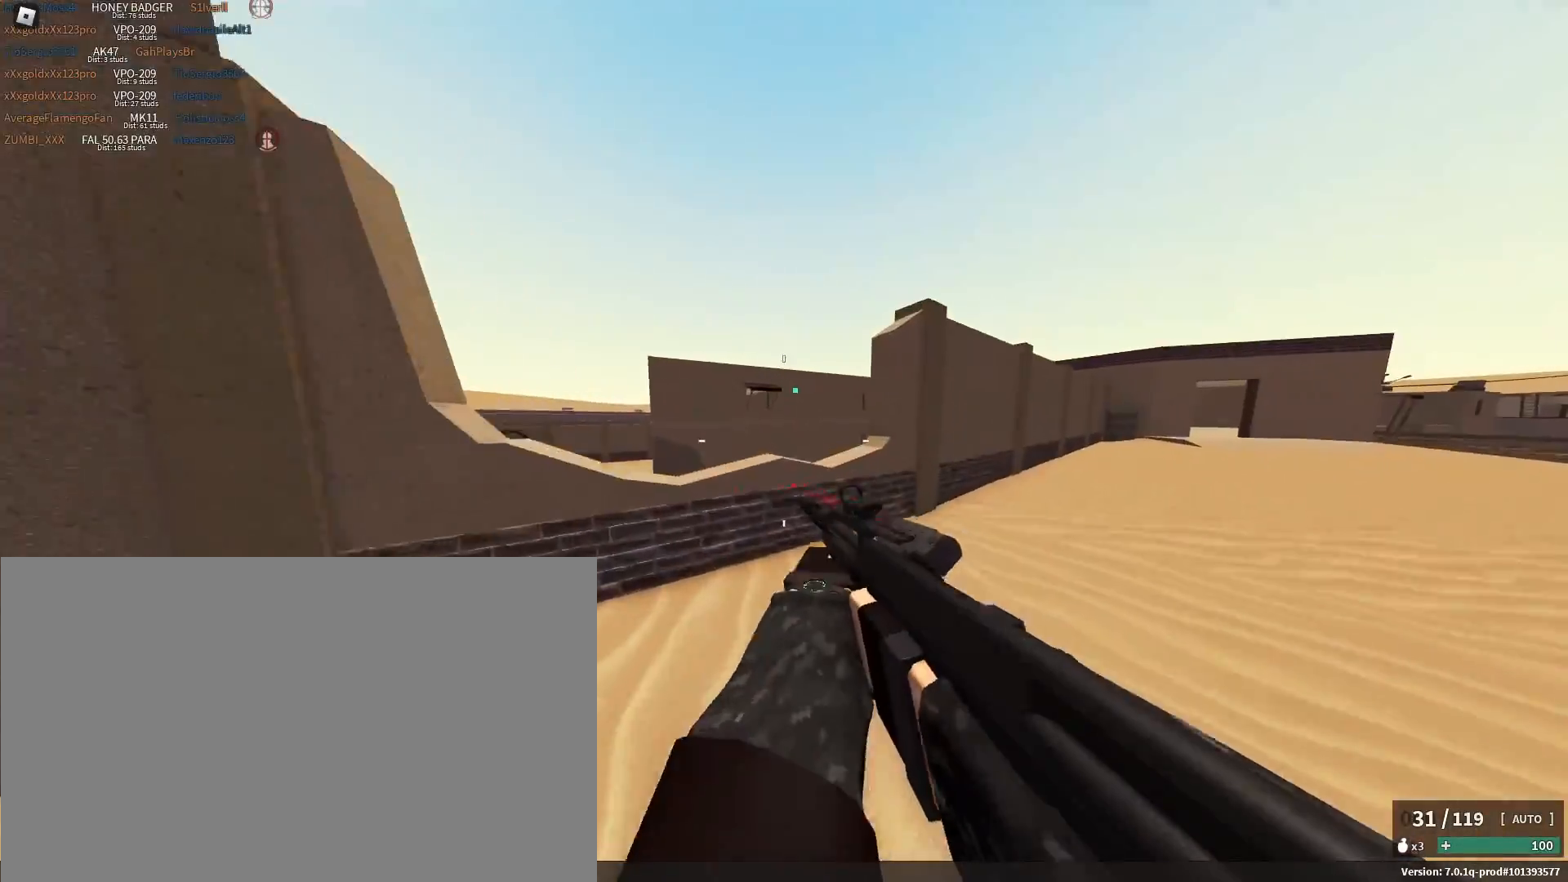
{"keys": ["a", "shift", "w"], "mouse": [], "events": [[100, "space", "down"], [250, "space", "up"], [283, "shift", "up"], [433, "shift", "down"]]}
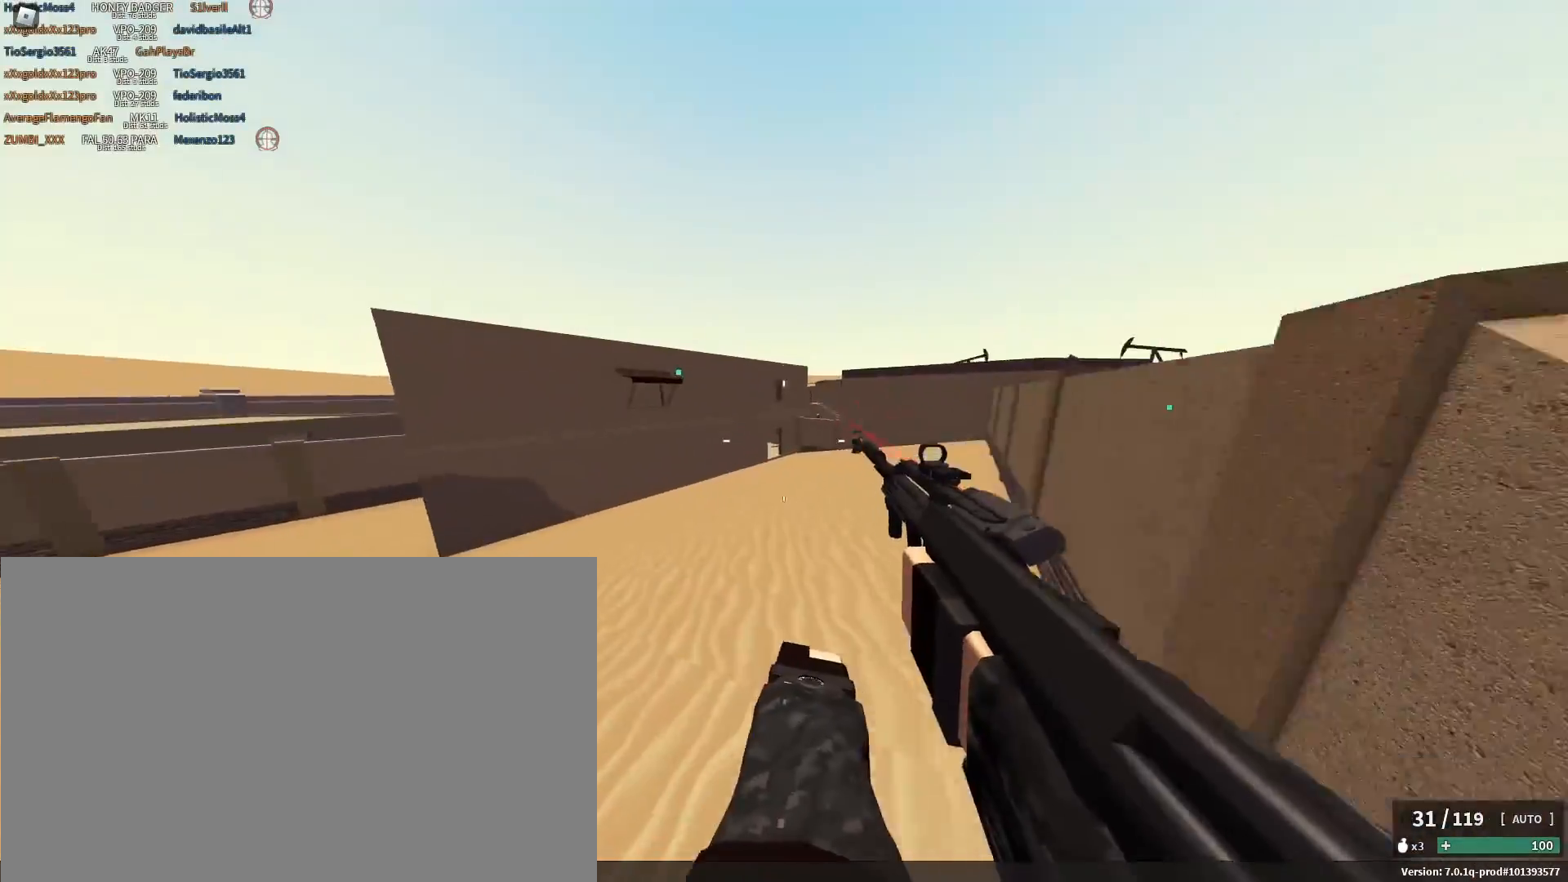
{"keys": ["d", "w"], "mouse": ["left", "right"], "events": [[67, "mouse_left", "down"], [67, "shift", "up"], [117, "mouse_right", "down"], [350, "a", "up"], [350, "d", "down"]]}
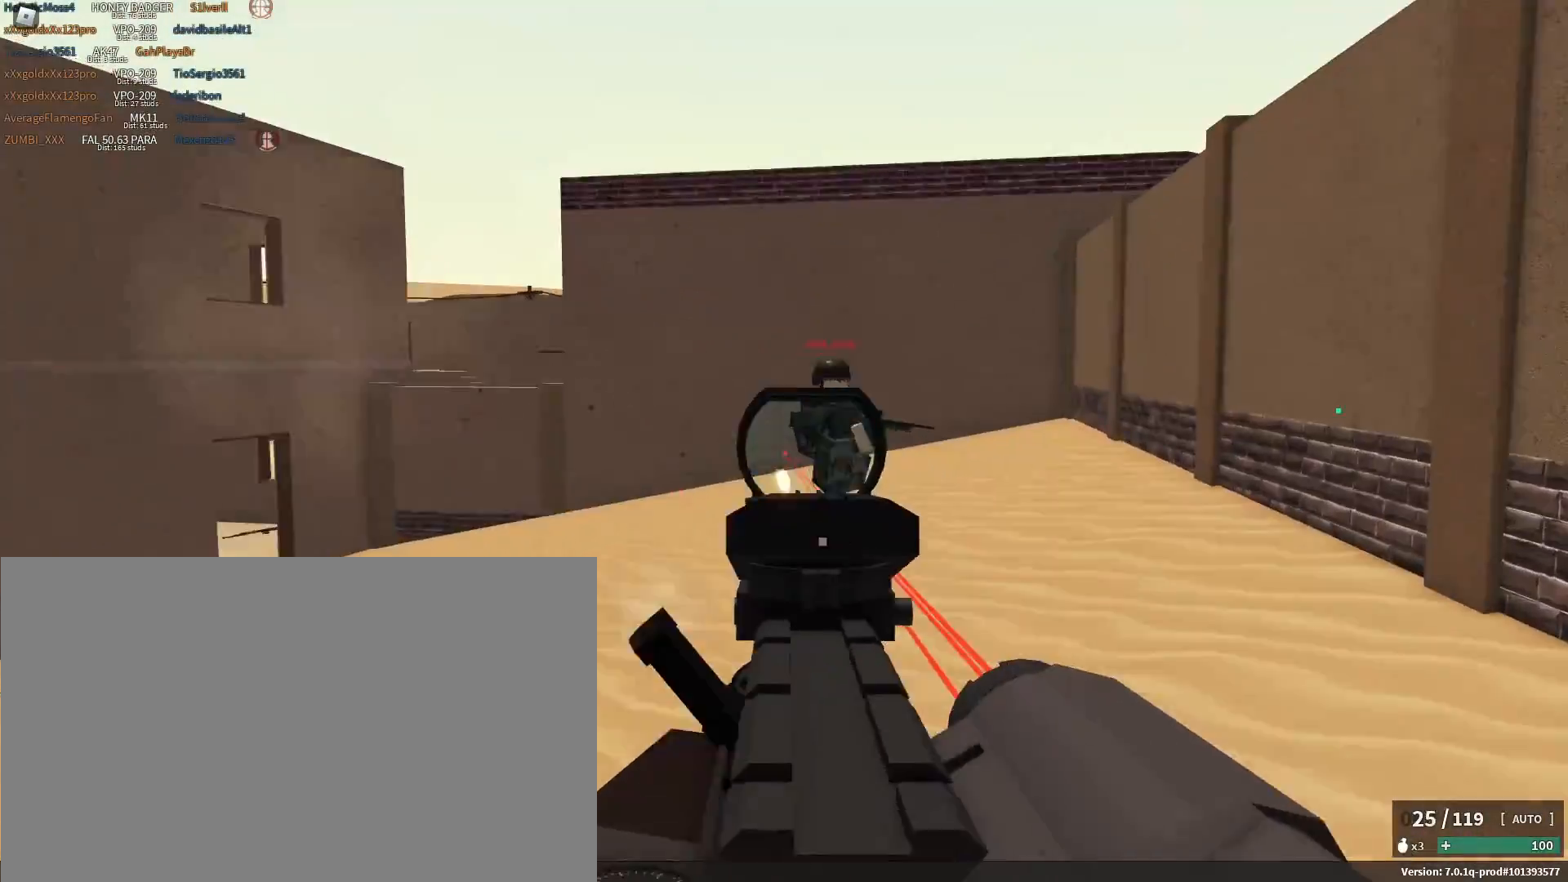
{"keys": ["w"], "mouse": ["left", "right"], "events": [[450, "d", "up"]]}
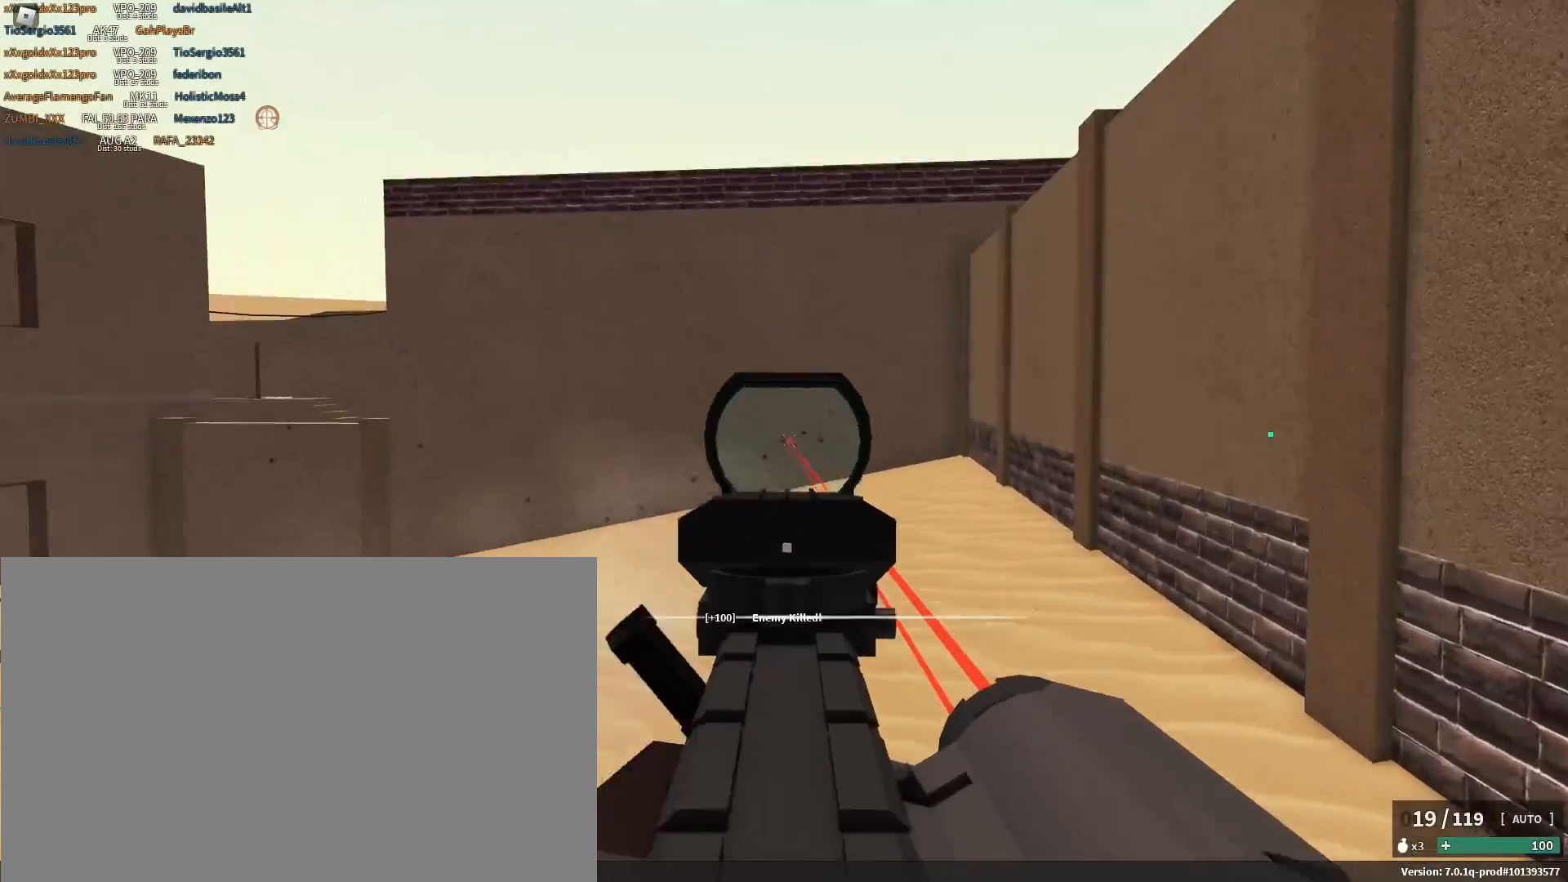
{"keys": ["a", "c", "shift", "w"], "mouse": [], "events": [[100, "a", "down"], [100, "mouse_left", "up"], [100, "mouse_right", "up"], [100, "shift", "down"], [150, "r", "down"], [250, "r", "up"], [483, "c", "down"]]}
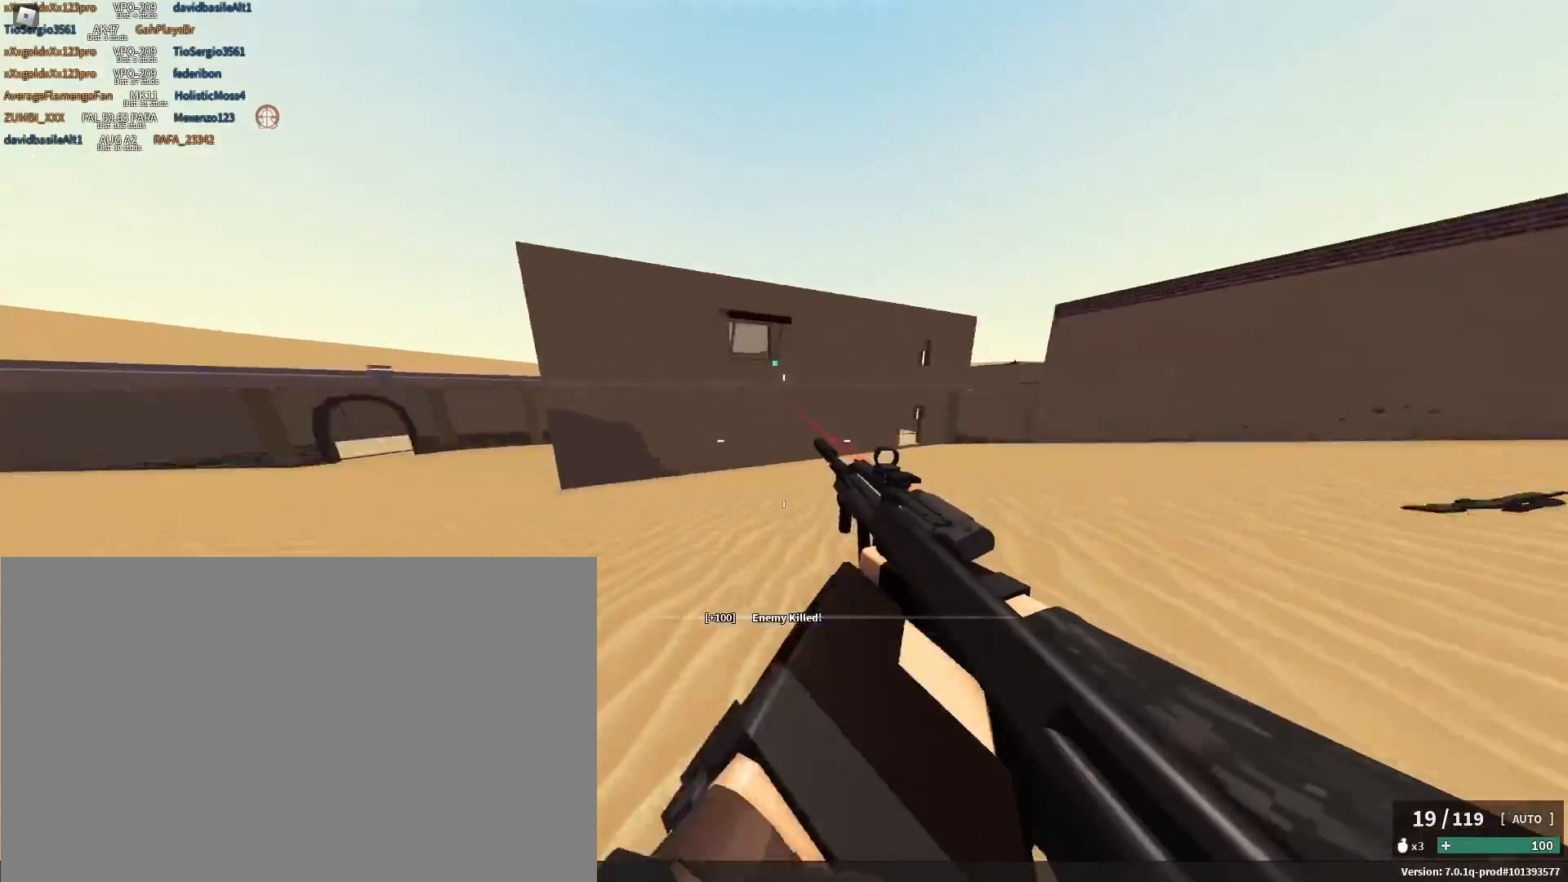
{"keys": ["a", "shift", "w"], "mouse": [], "events": [[67, "space", "down"], [117, "shift", "up"], [167, "c", "up"], [217, "space", "up"], [250, "a", "up"], [300, "w", "up"], [350, "space", "down"], [400, "shift", "down"], [400, "w", "down"], [500, "a", "down"], [500, "space", "up"]]}
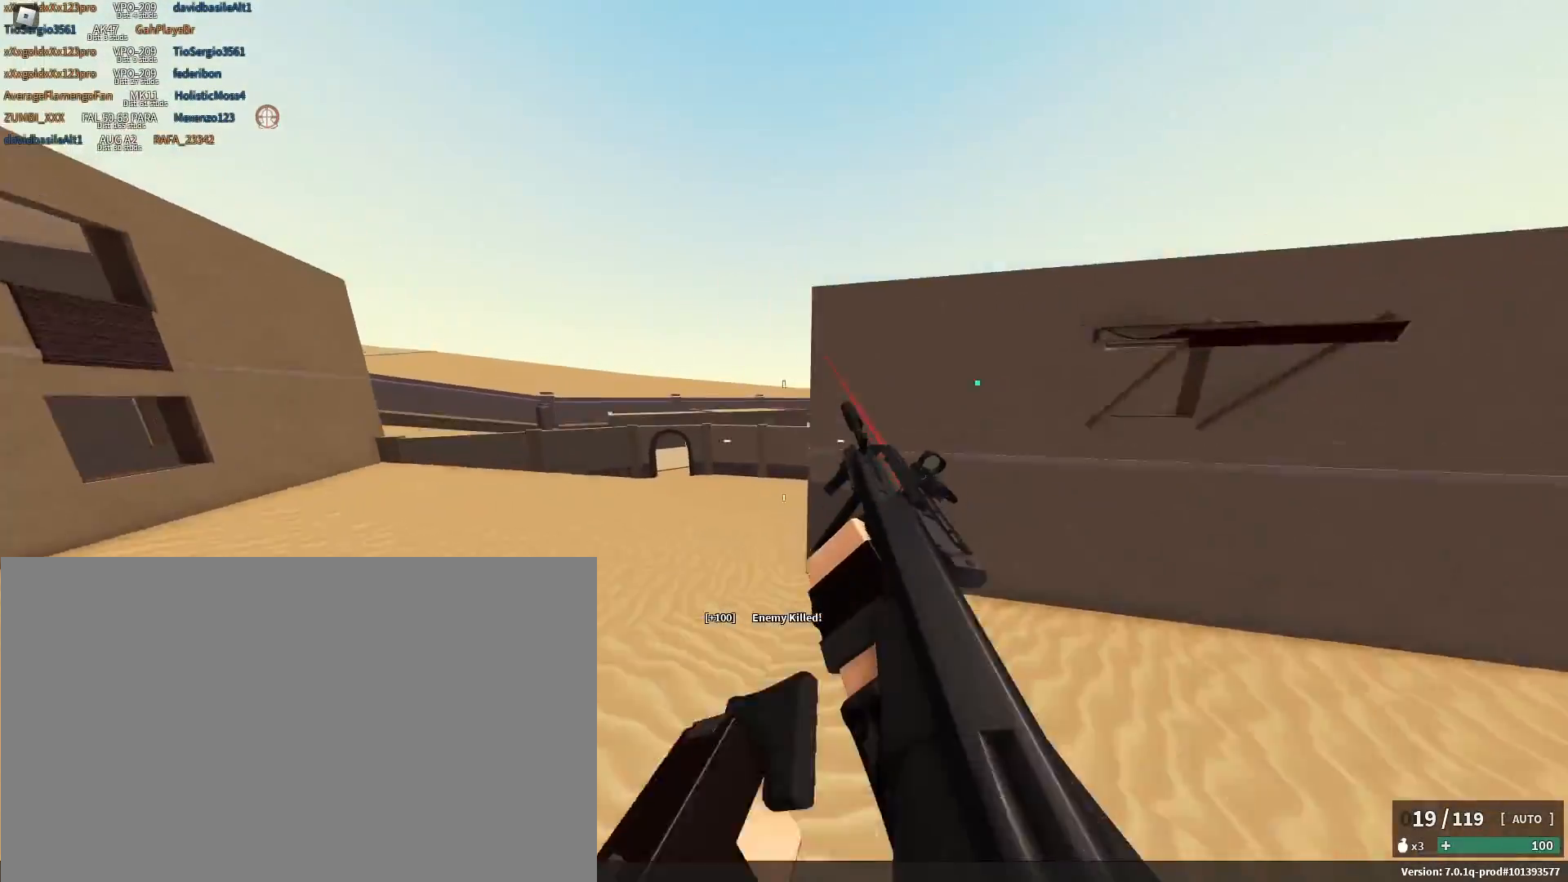
{"keys": ["shift", "w"], "mouse": [], "events": [[417, "a", "up"]]}
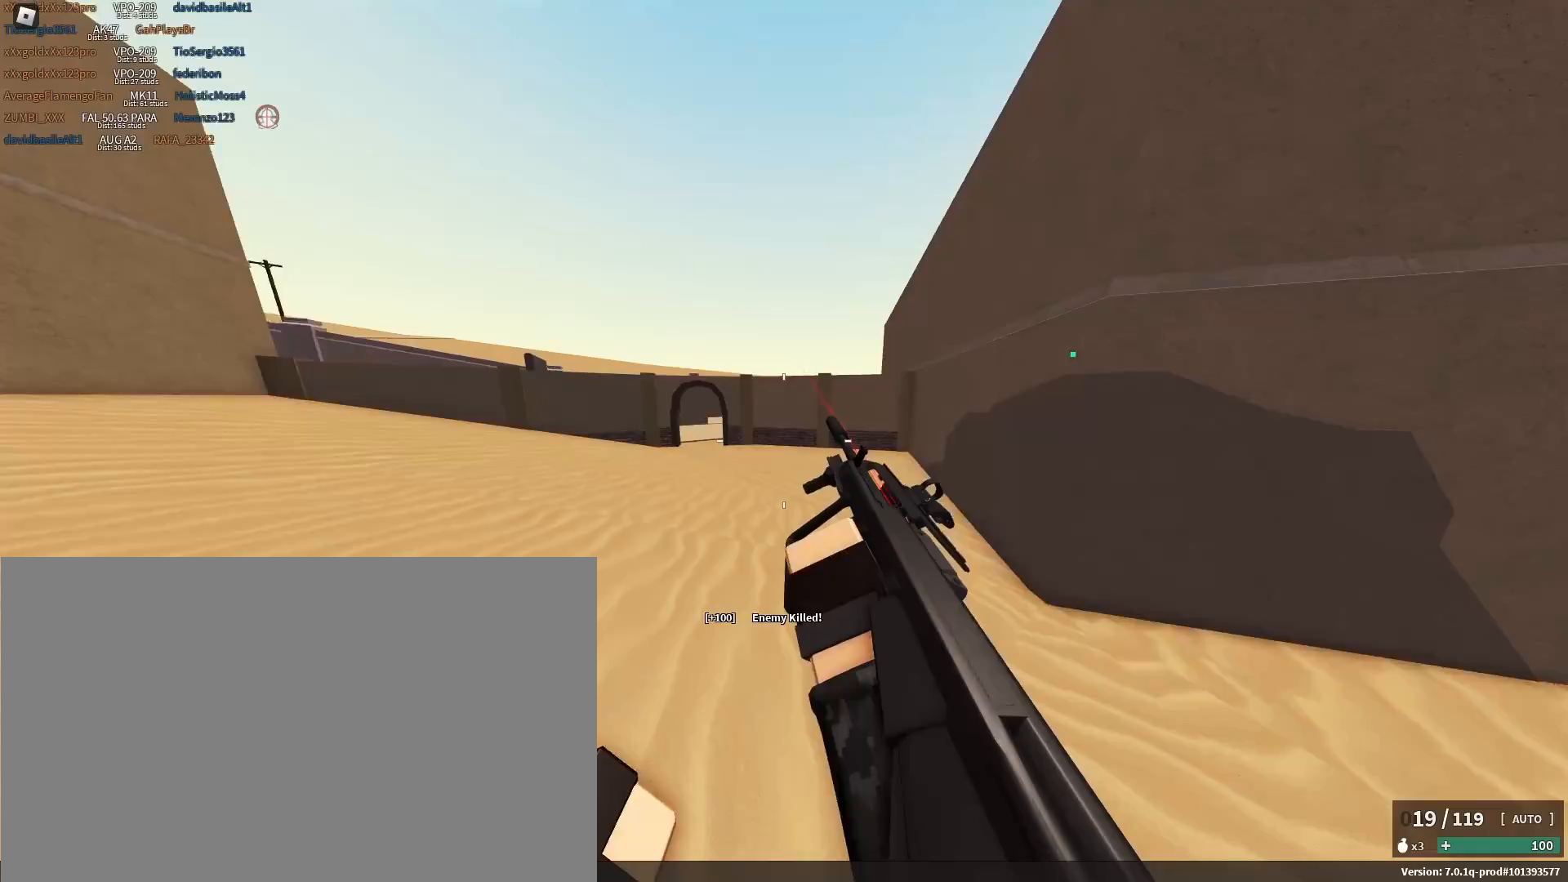
{"keys": ["w"], "mouse": [], "events": [[233, "c", "down"], [233, "shift", "up"], [283, "space", "down"], [383, "c", "up"], [417, "space", "up"]]}
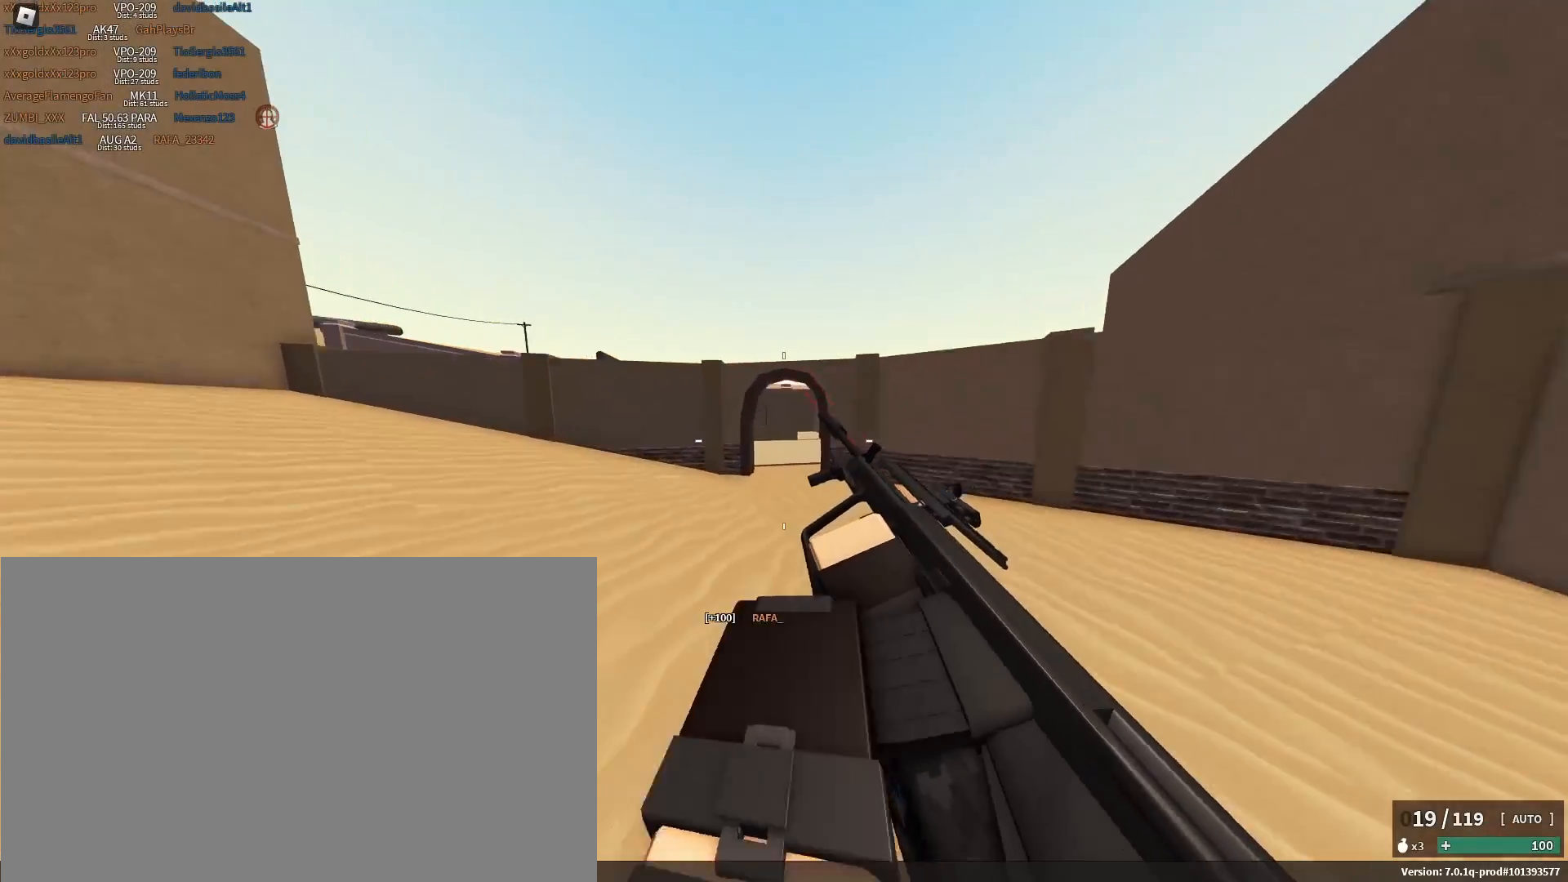
{"keys": ["shift", "w"], "mouse": [], "events": [[67, "space", "down"], [117, "shift", "down"], [300, "space", "up"]]}
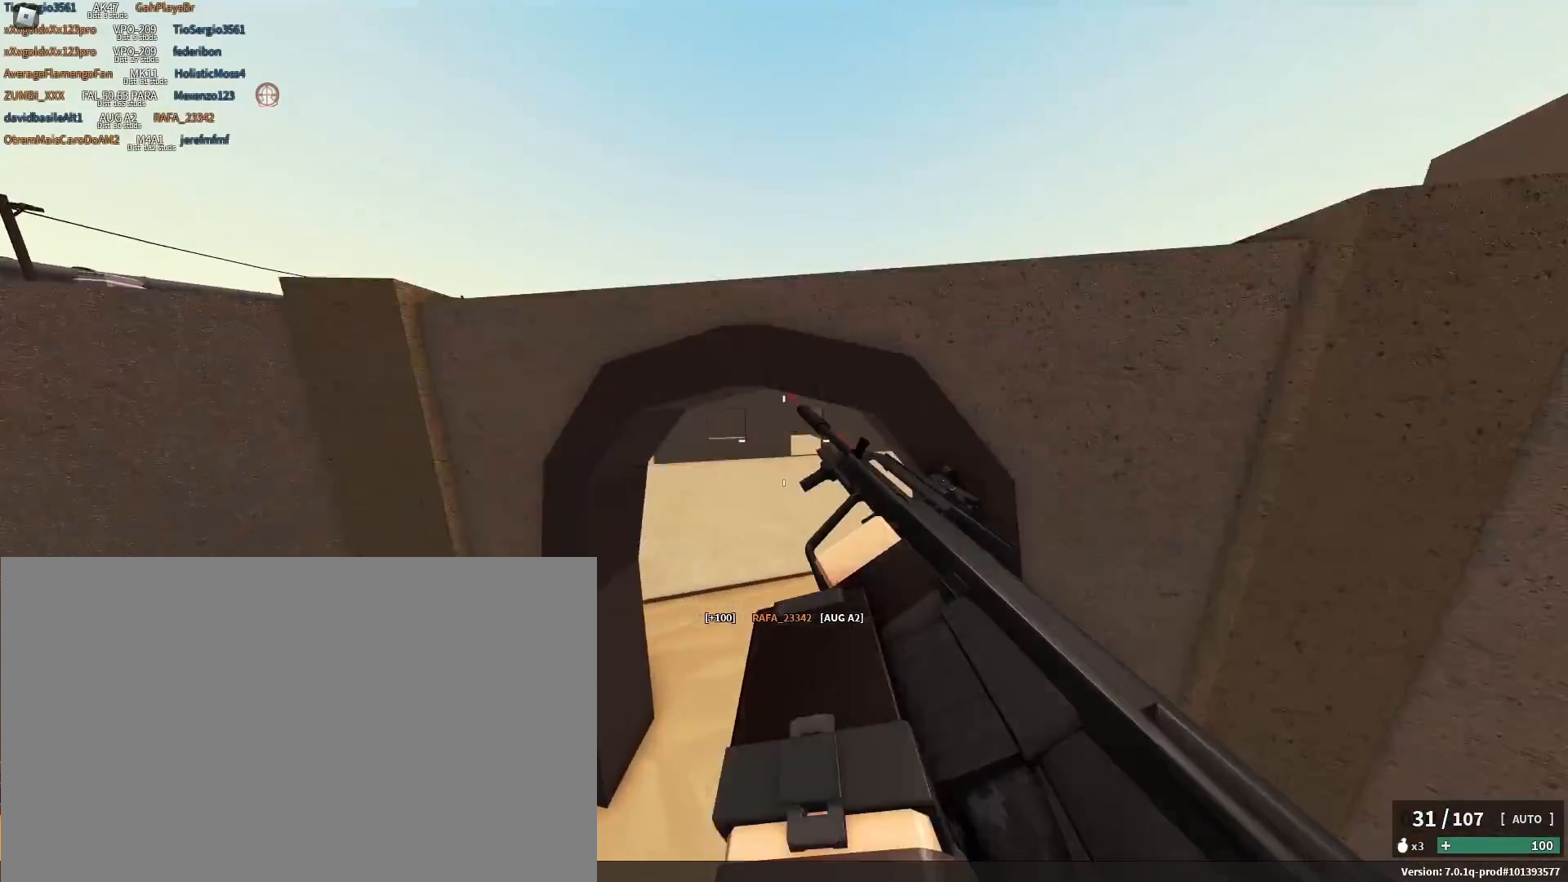
{"keys": ["shift", "w"], "mouse": [], "events": []}
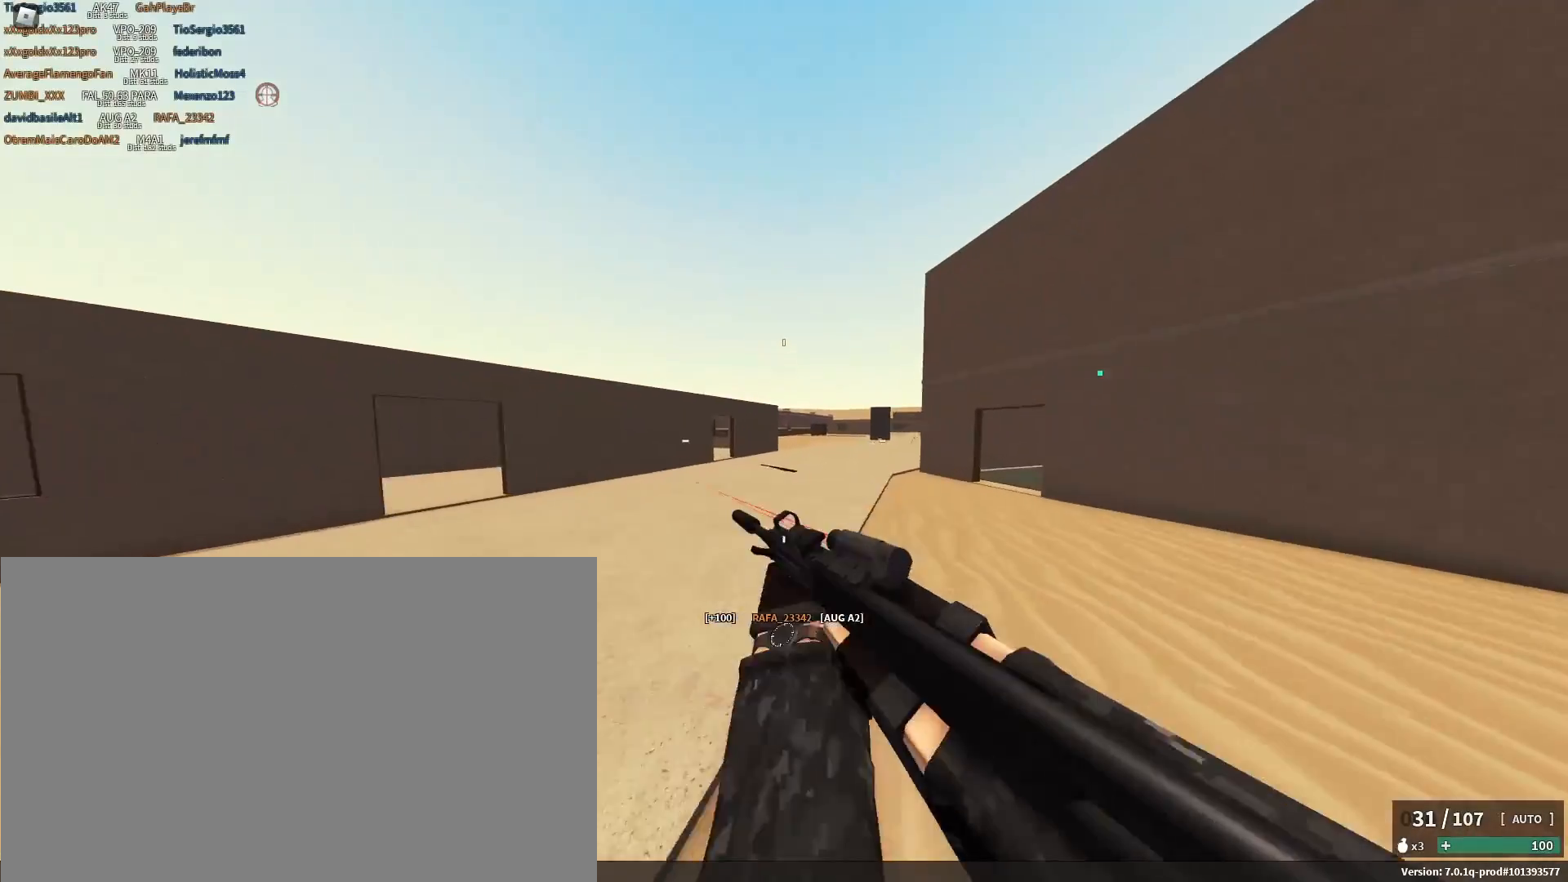
{"keys": ["shift", "space", "w"], "mouse": [], "events": [[50, "c", "down"], [100, "shift", "up"], [100, "space", "down"], [183, "c", "up"], [233, "space", "up"], [417, "space", "down"], [467, "shift", "down"]]}
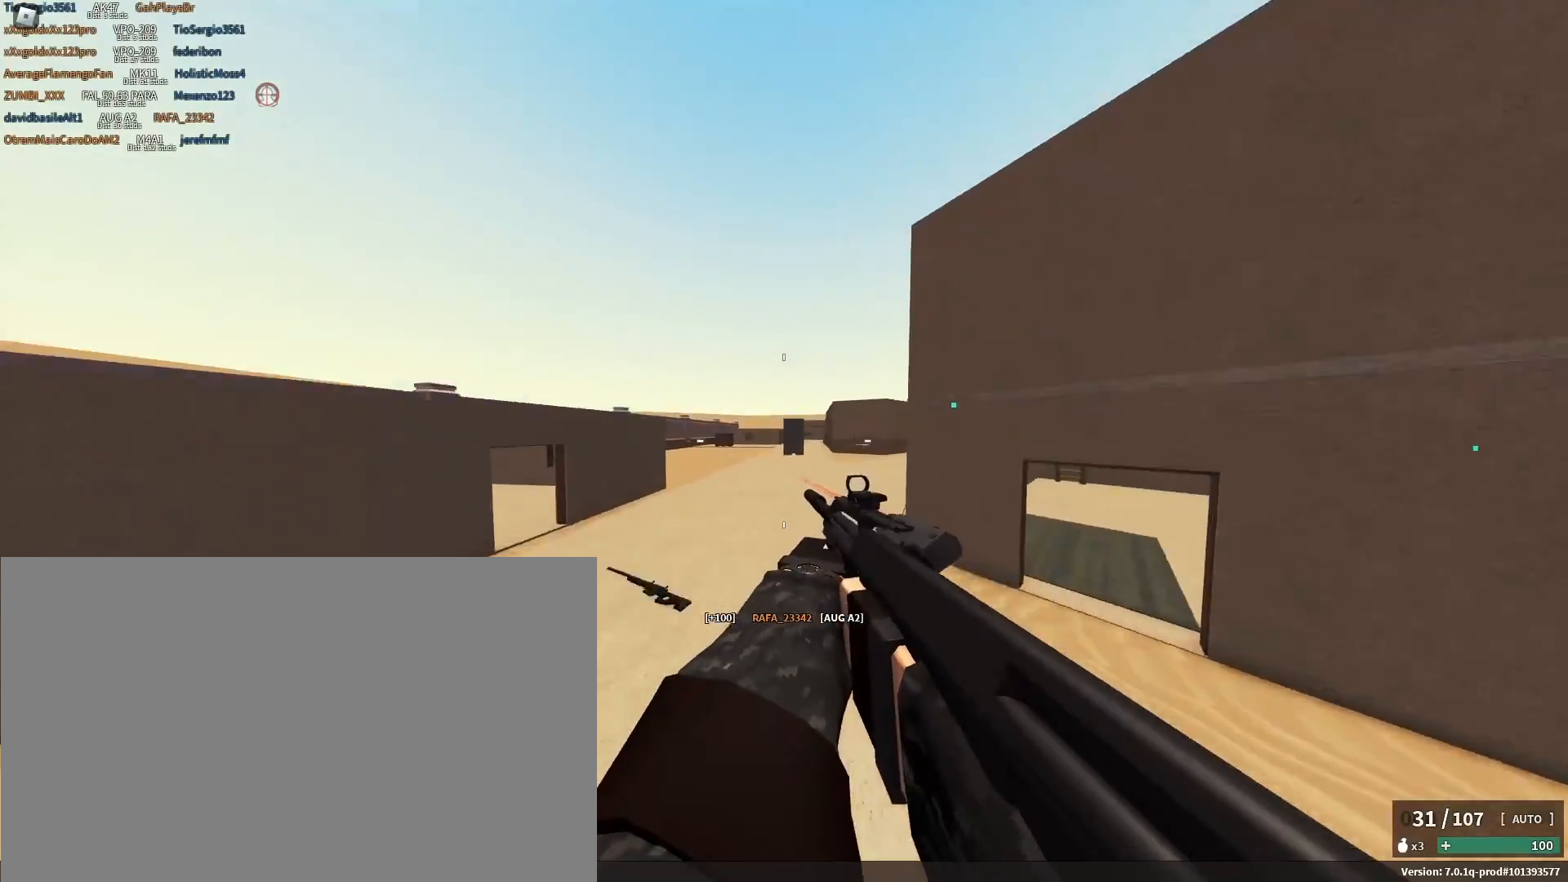
{"keys": ["a", "shift", "w"], "mouse": [], "events": [[117, "a", "down"], [167, "space", "up"]]}
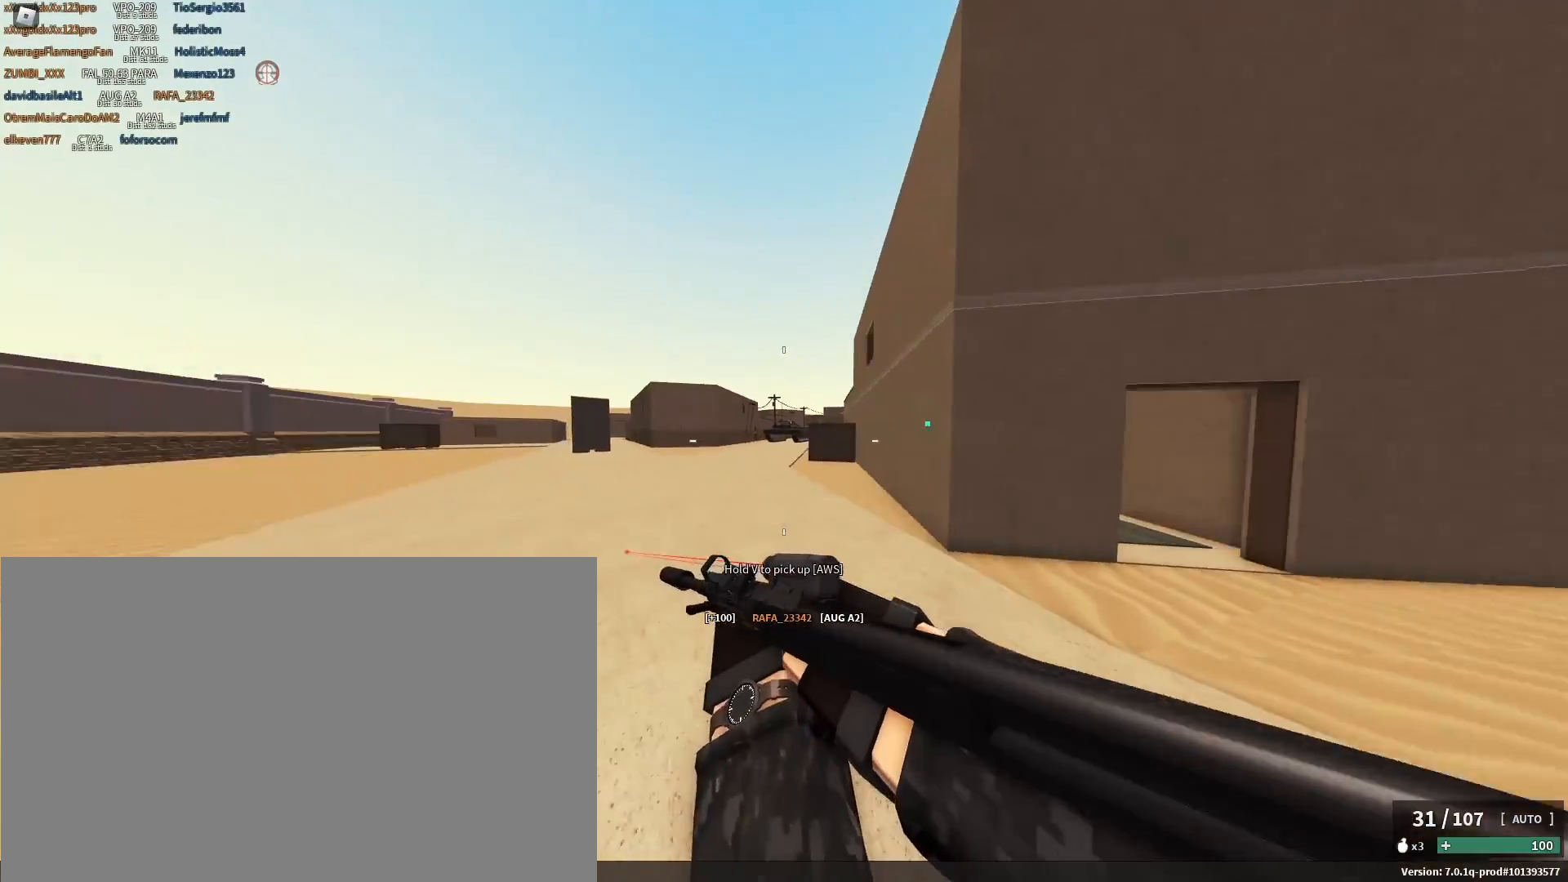
{"keys": ["a", "w"], "mouse": [], "events": [[317, "c", "down"], [367, "shift", "up"], [417, "space", "down"], [467, "c", "up"], [500, "space", "up"]]}
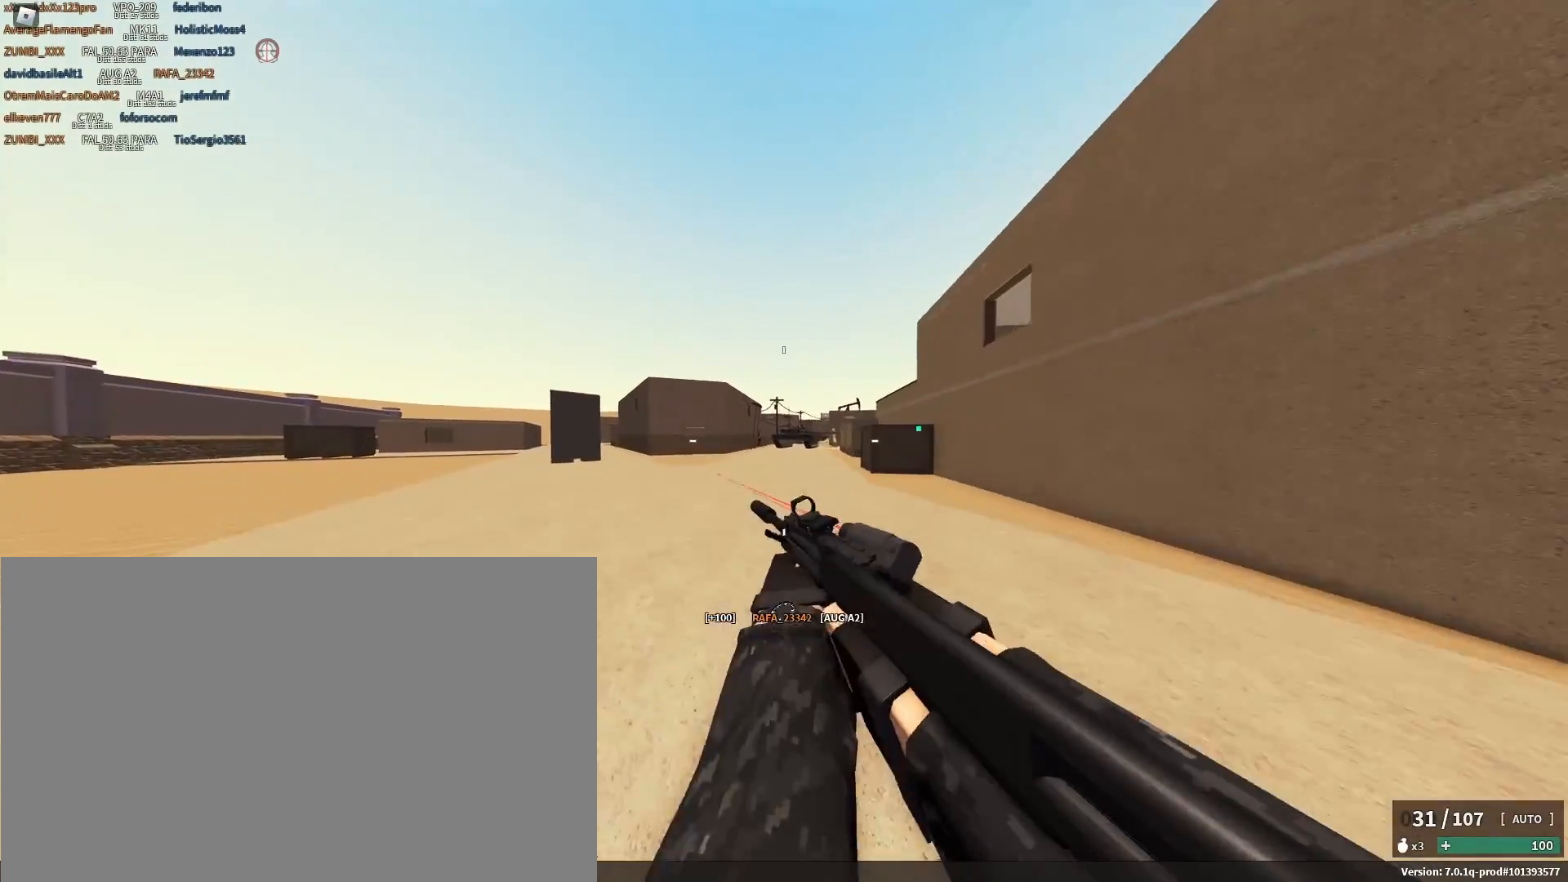
{"keys": ["d"], "mouse": ["left", "right"], "events": [[100, "a", "up"], [150, "space", "down"], [200, "mouse_right", "down"], [250, "space", "up"], [250, "w", "up"], [333, "d", "down"], [383, "mouse_left", "down"]]}
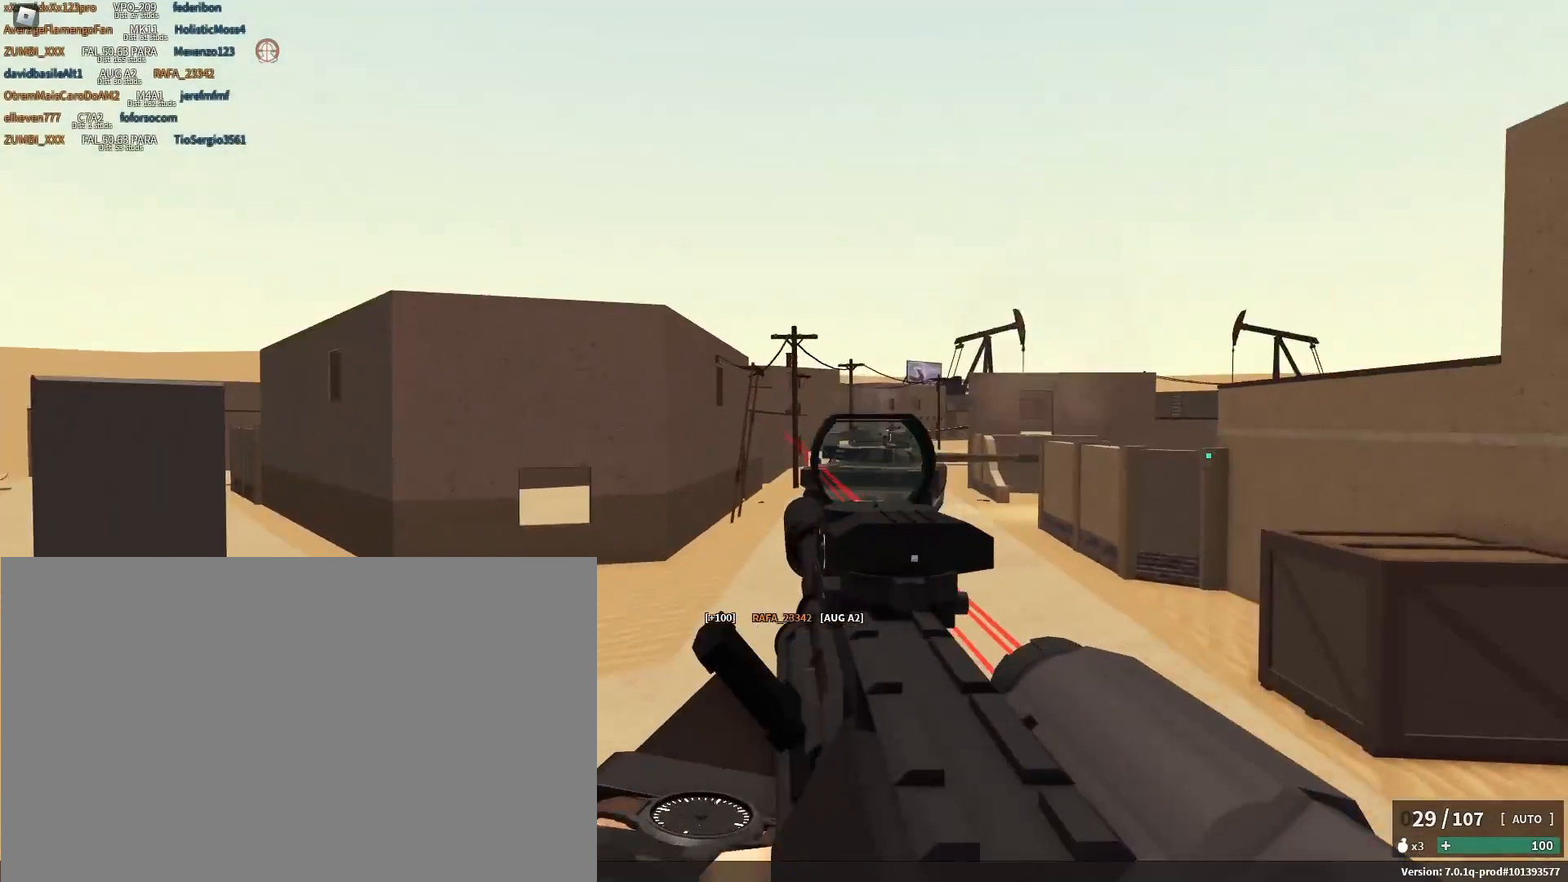
{"keys": ["d"], "mouse": ["right"], "events": [[33, "a", "down"], [117, "mouse_left", "up"], [250, "a", "up"]]}
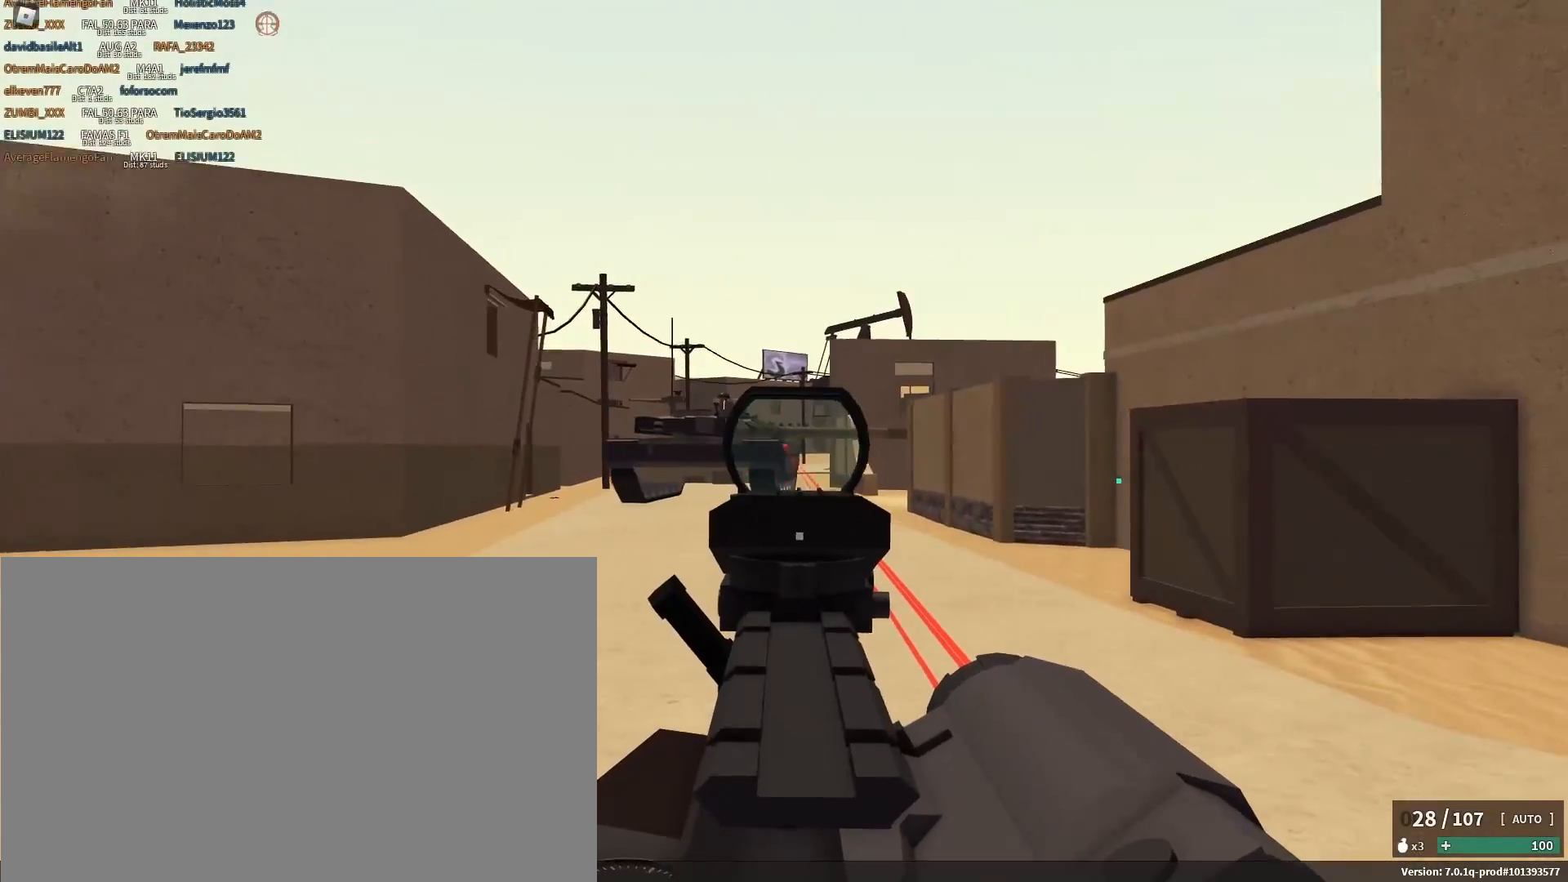
{"keys": ["d"], "mouse": ["left", "right"], "events": [[417, "mouse_left", "down"]]}
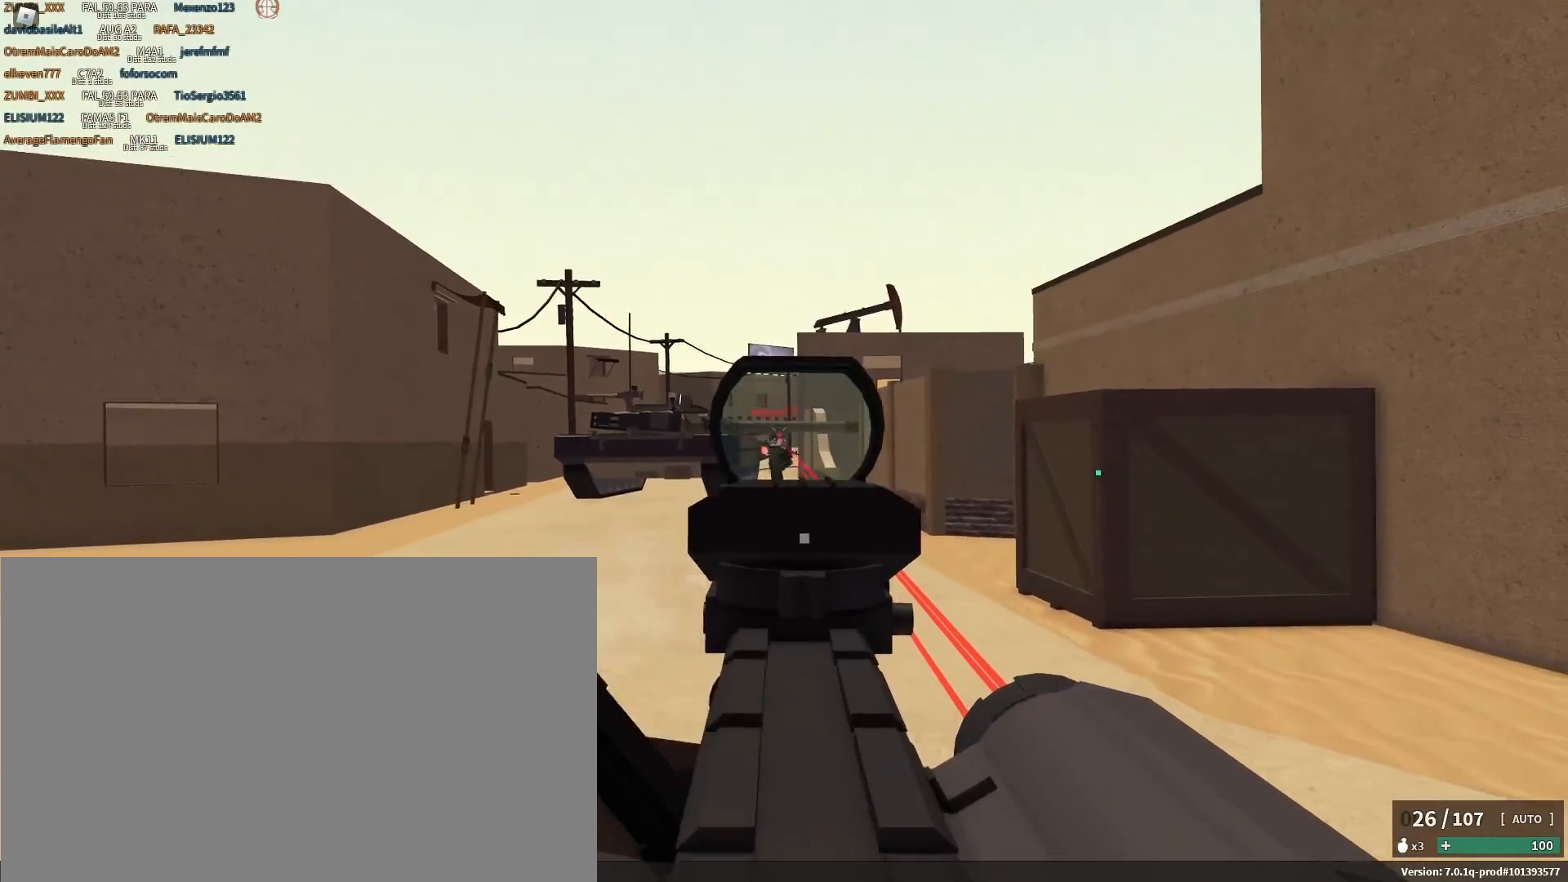
{"keys": ["d"], "mouse": ["left", "right"], "events": []}